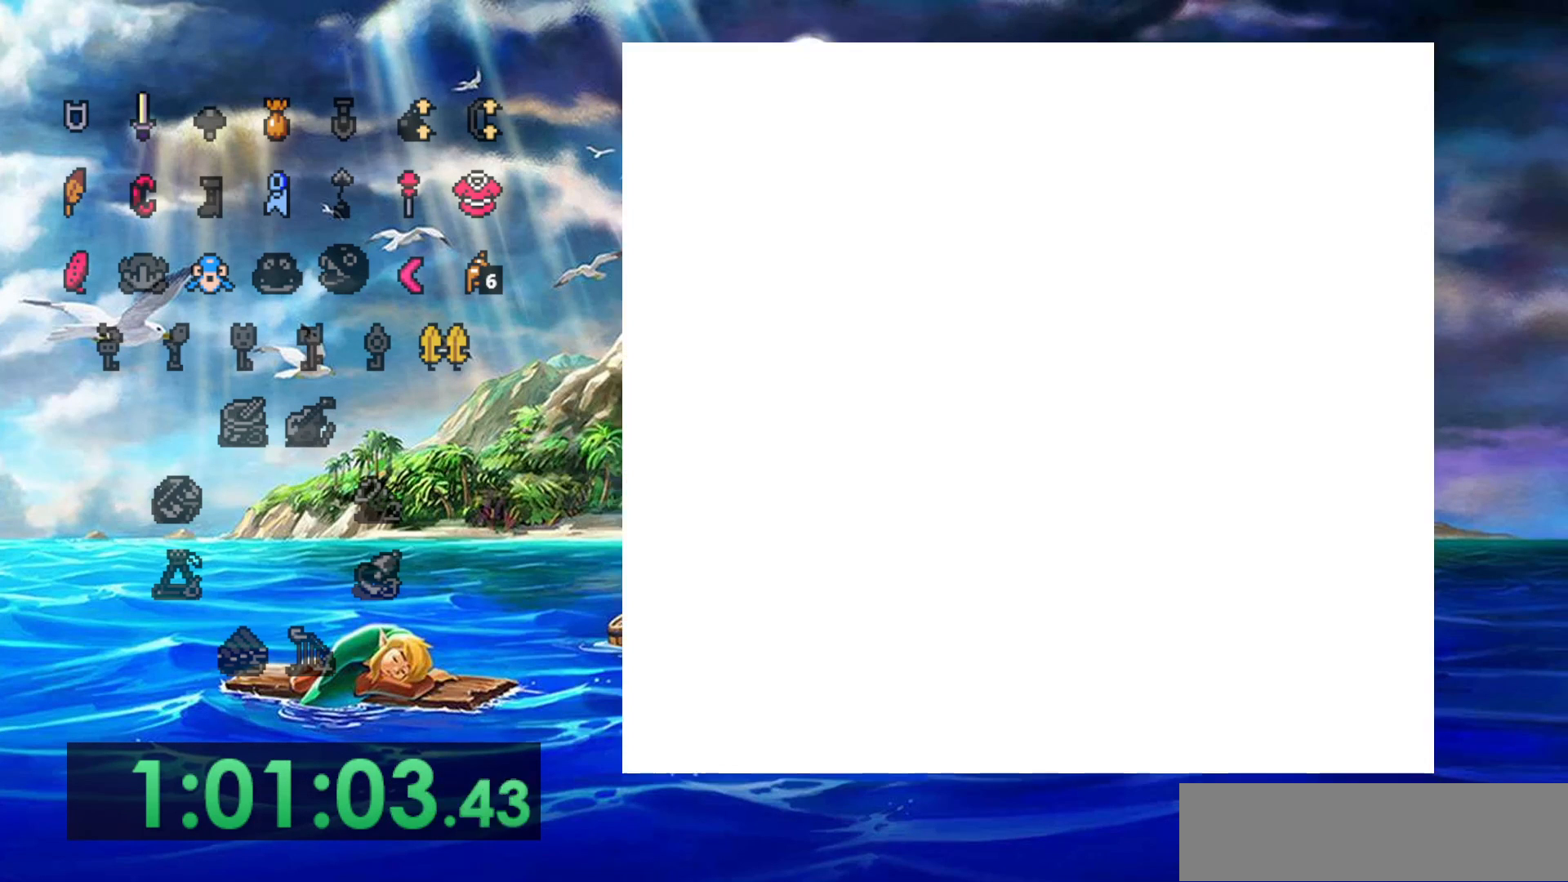
Gameplay with a controller (Nintendo layout); each line is a JSON object with the inputs held at the frame after it. "events" lists button and stick changes between this image and that frame as [ms after this image, input, new state], when the widget could be followed in between. Not read: A DPAD_DOWN DPAD_LEFT L3 R3 SELECT START.
{"buttons": [], "events": []}
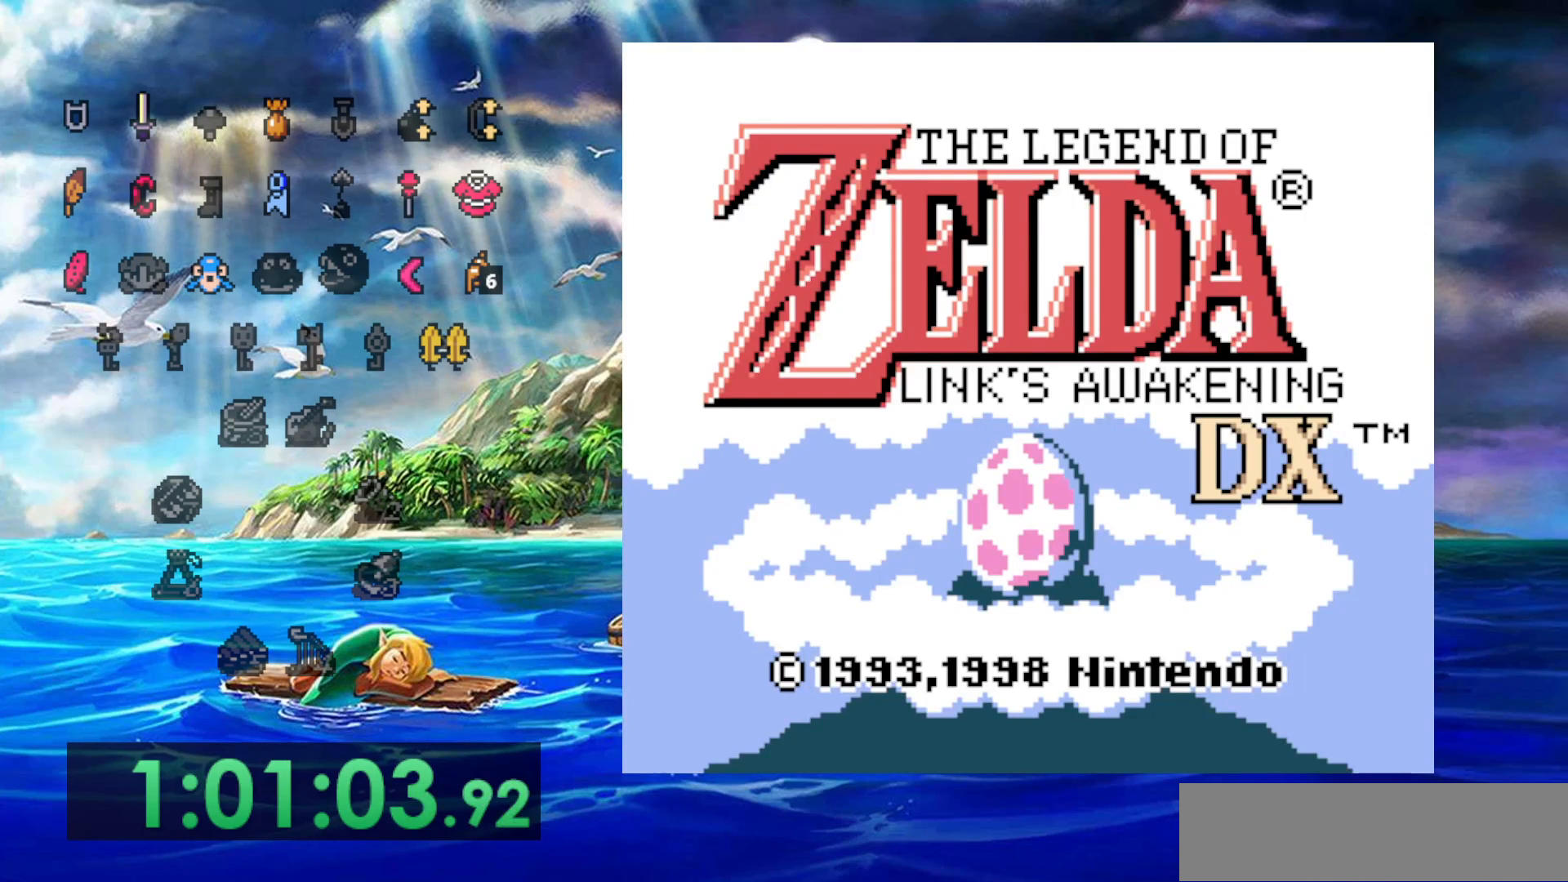
{"buttons": [], "events": []}
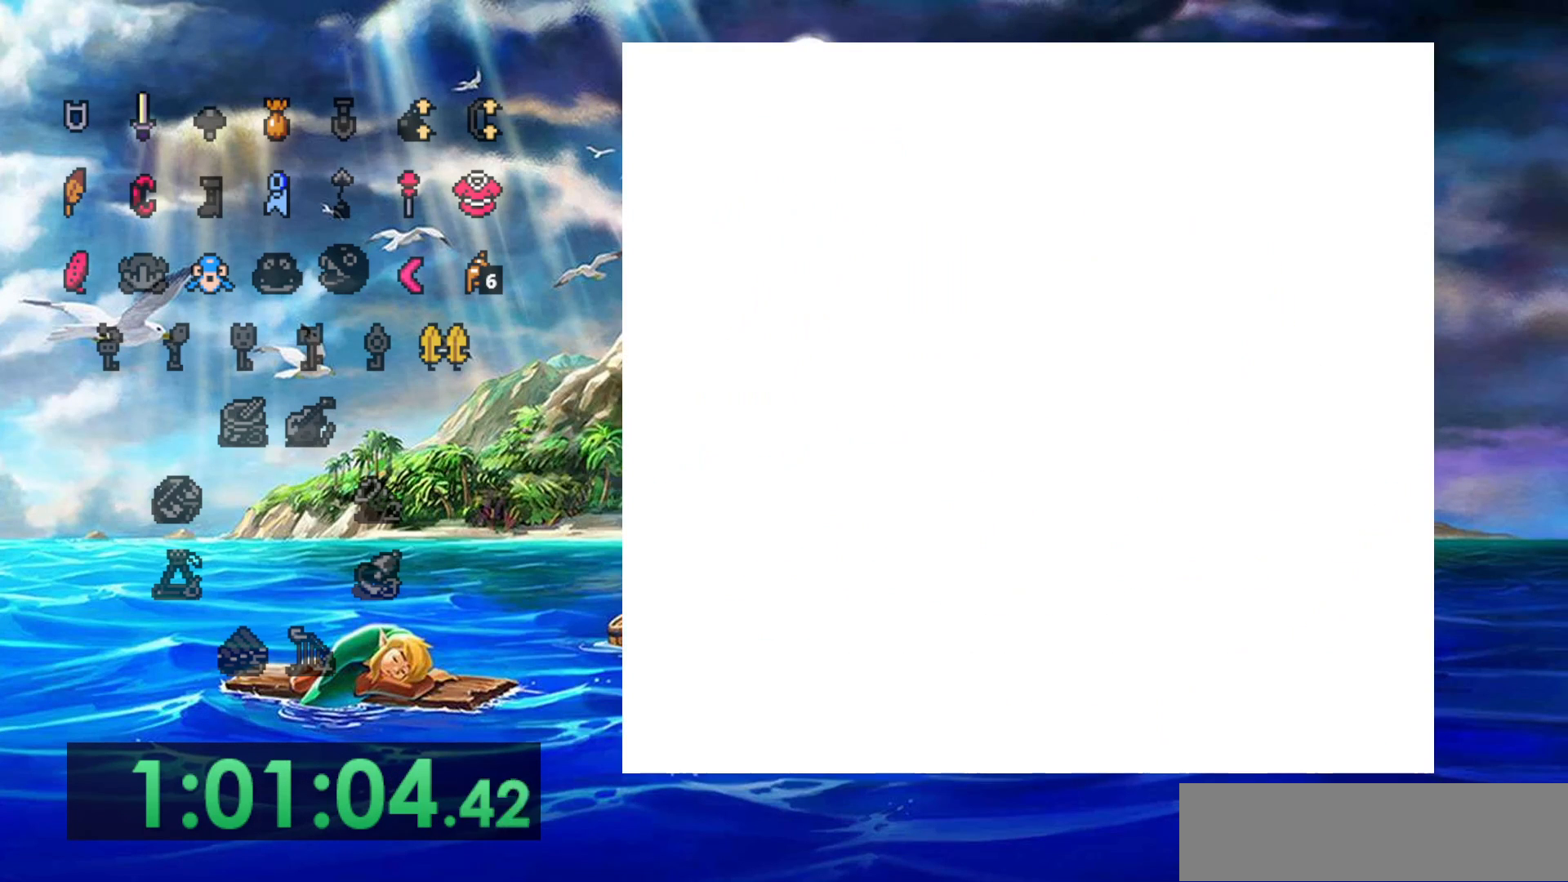
{"buttons": ["DPAD_UP"], "events": [[333, "DPAD_UP", "down"]]}
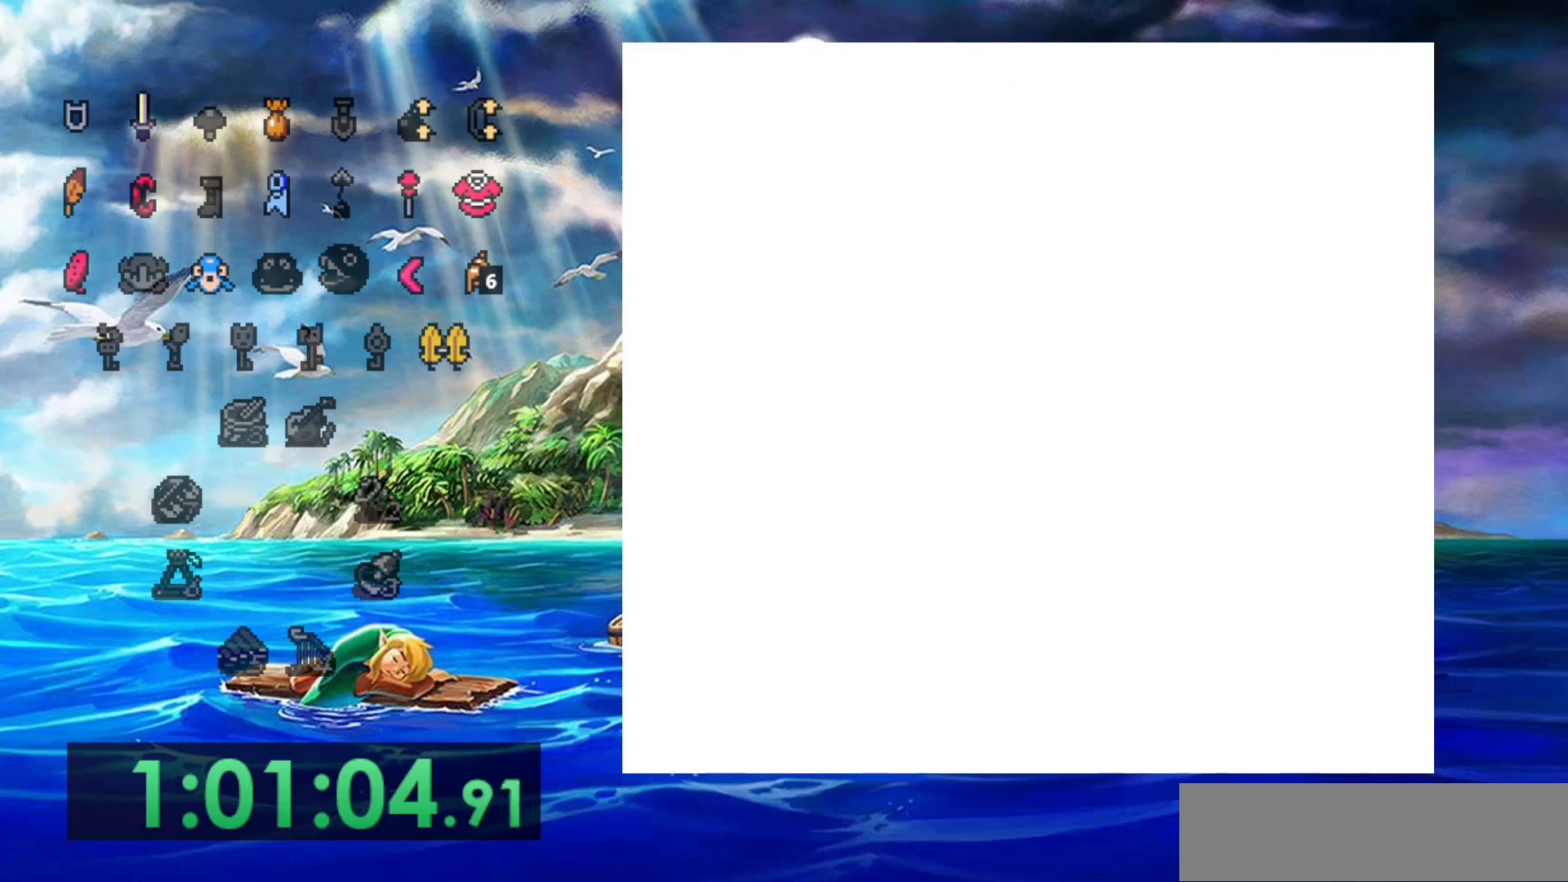
{"buttons": ["DPAD_UP"], "events": []}
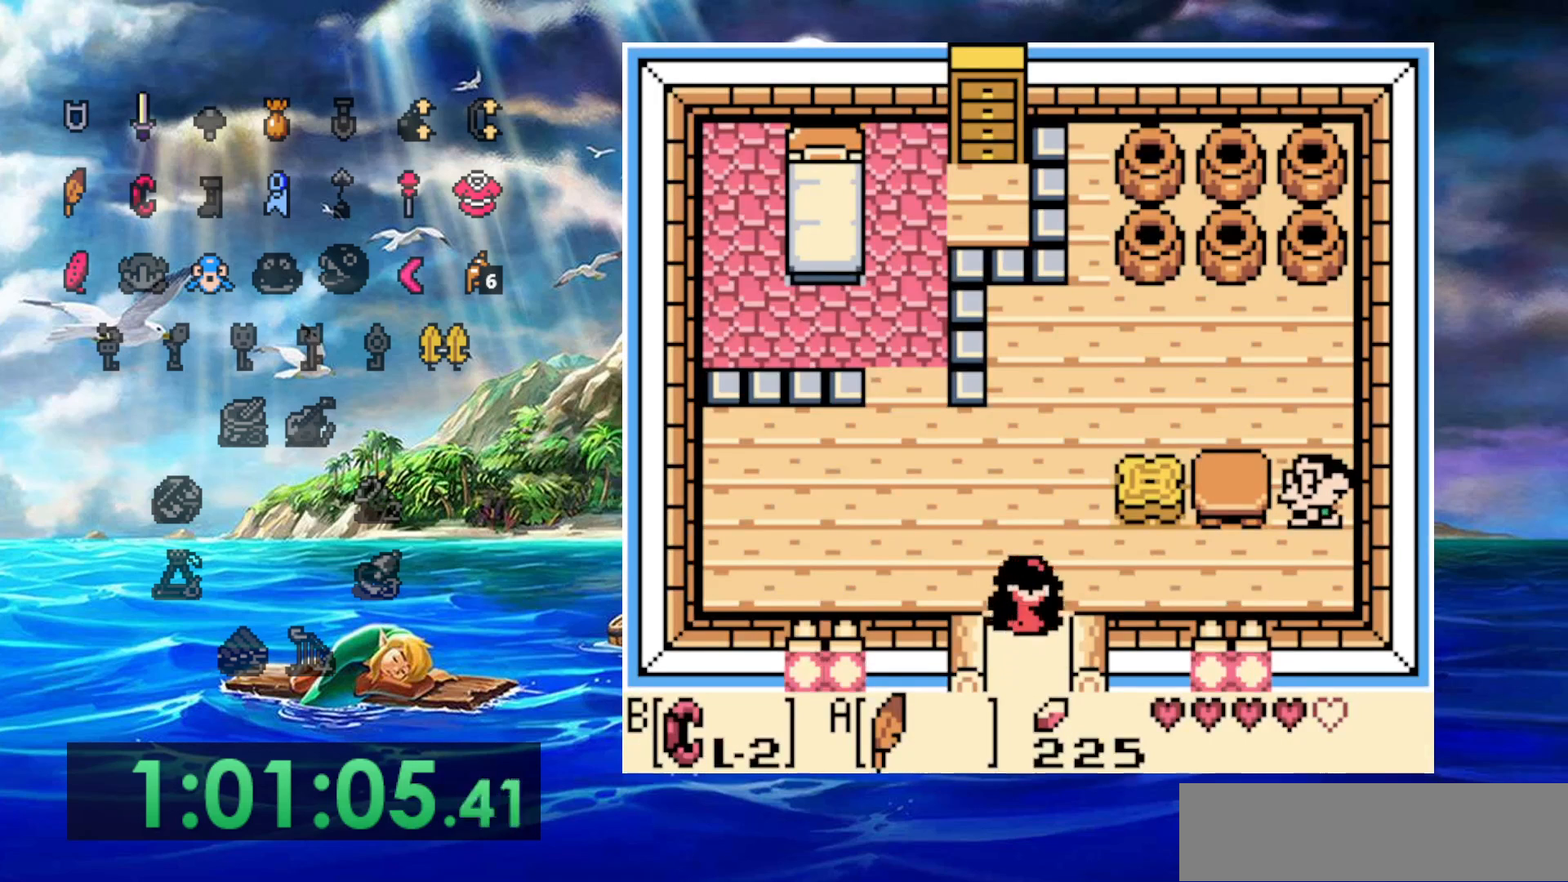
{"buttons": ["DPAD_RIGHT"], "events": [[133, "DPAD_RIGHT", "down"], [267, "DPAD_UP", "up"]]}
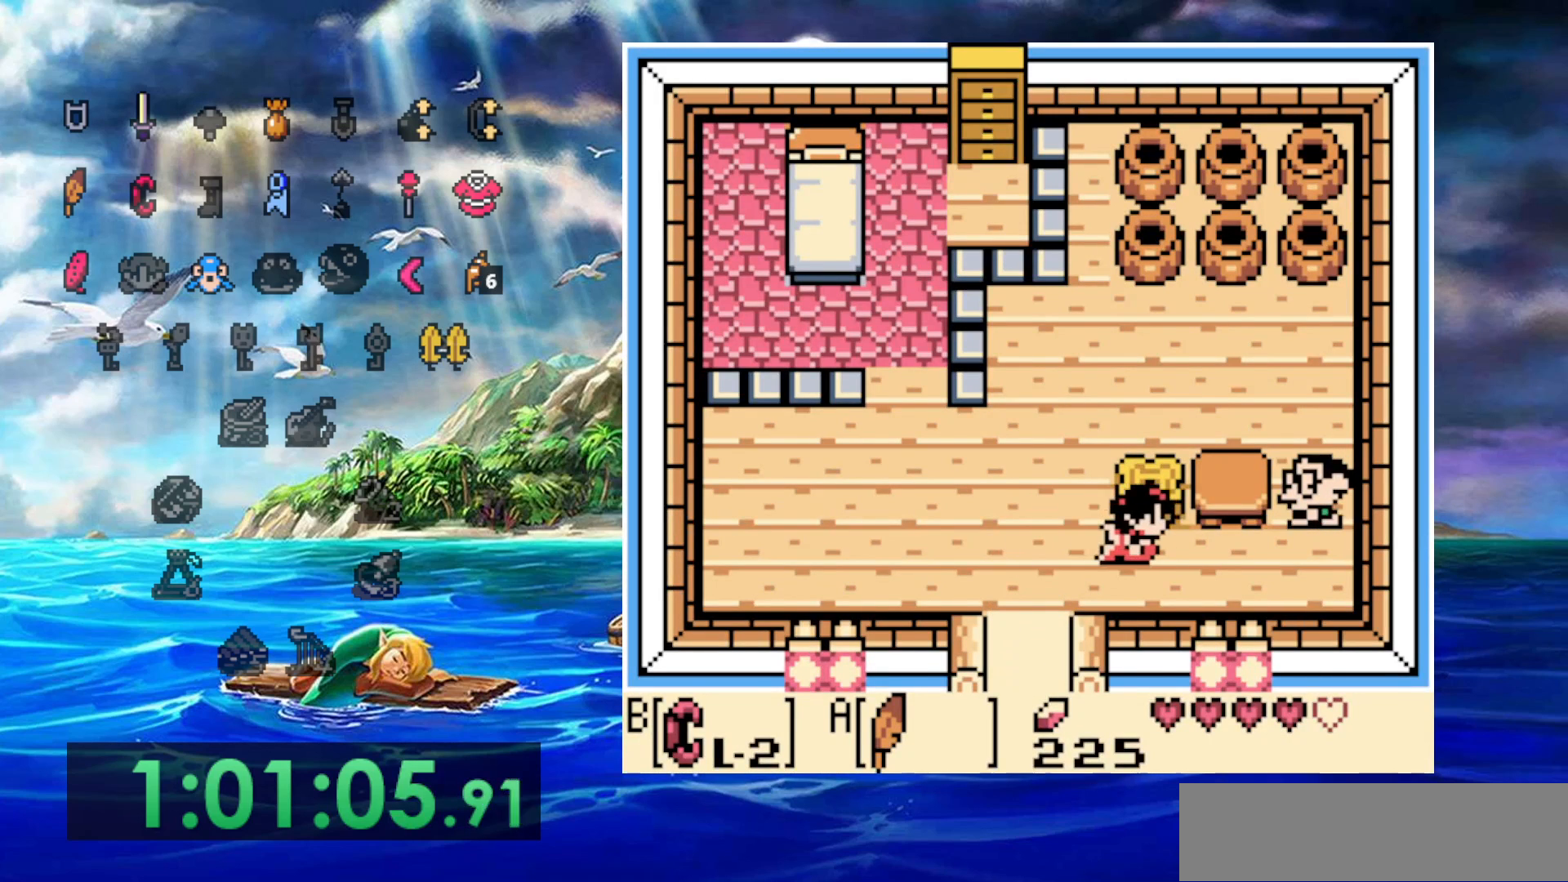
{"buttons": [], "events": [[350, "DPAD_RIGHT", "up"]]}
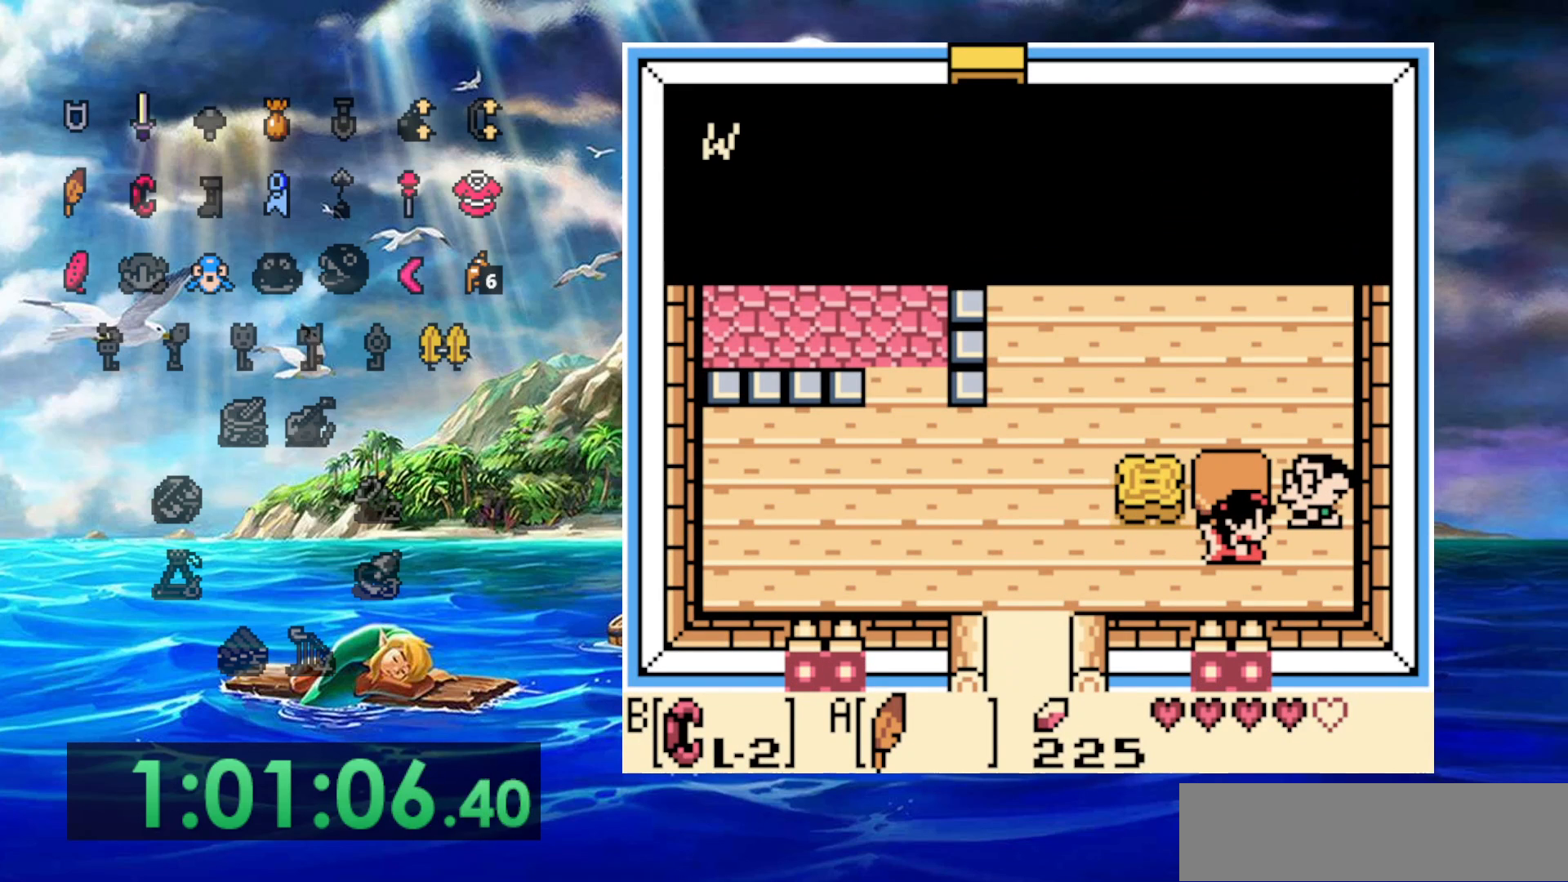
{"buttons": [], "events": []}
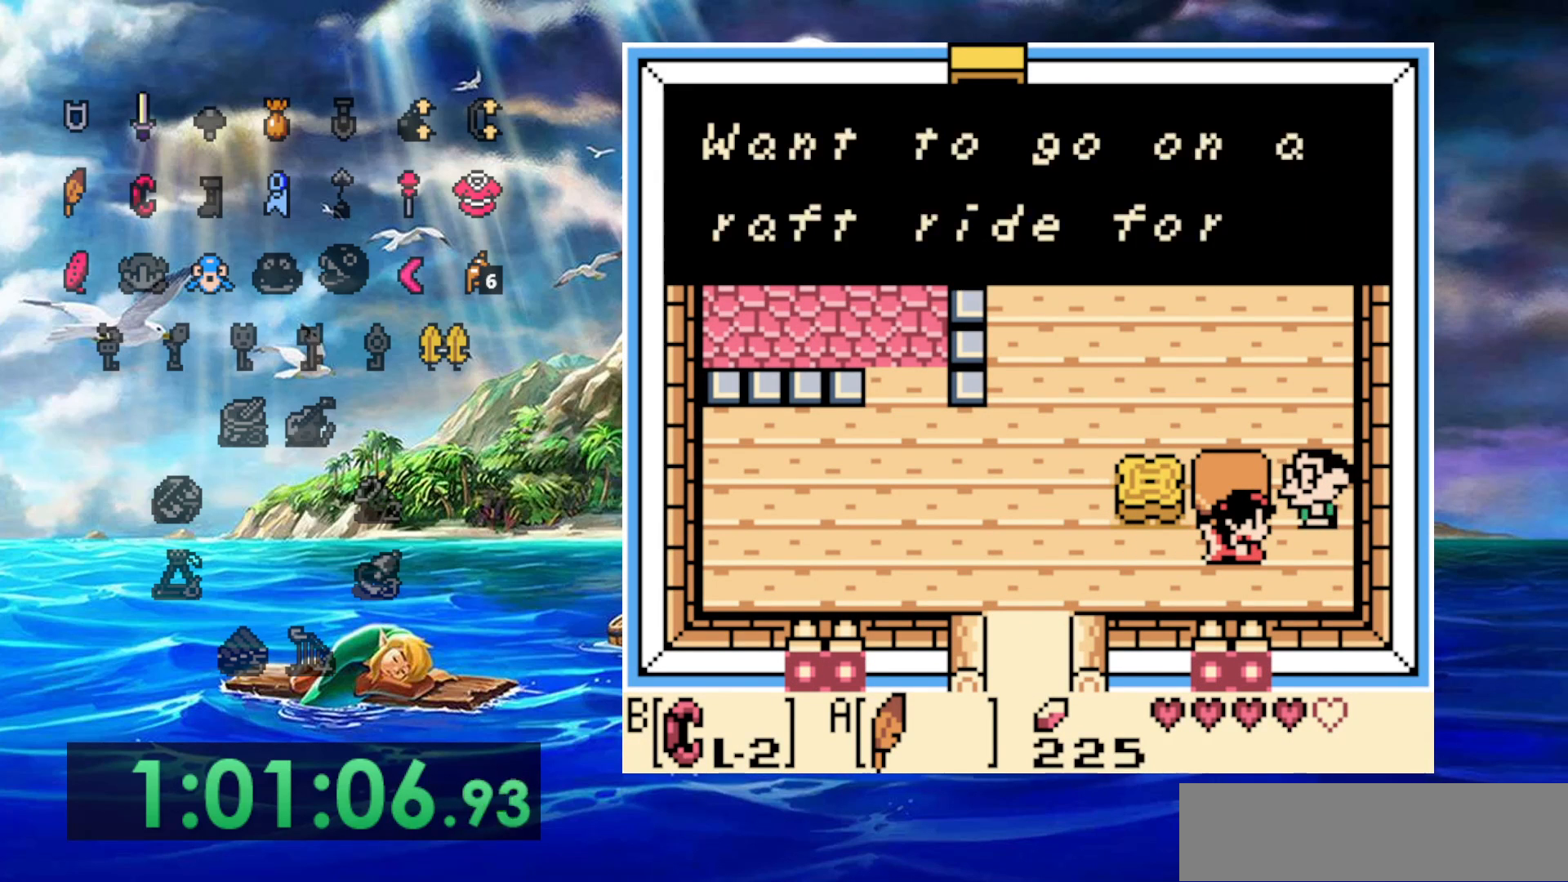
{"buttons": [], "events": []}
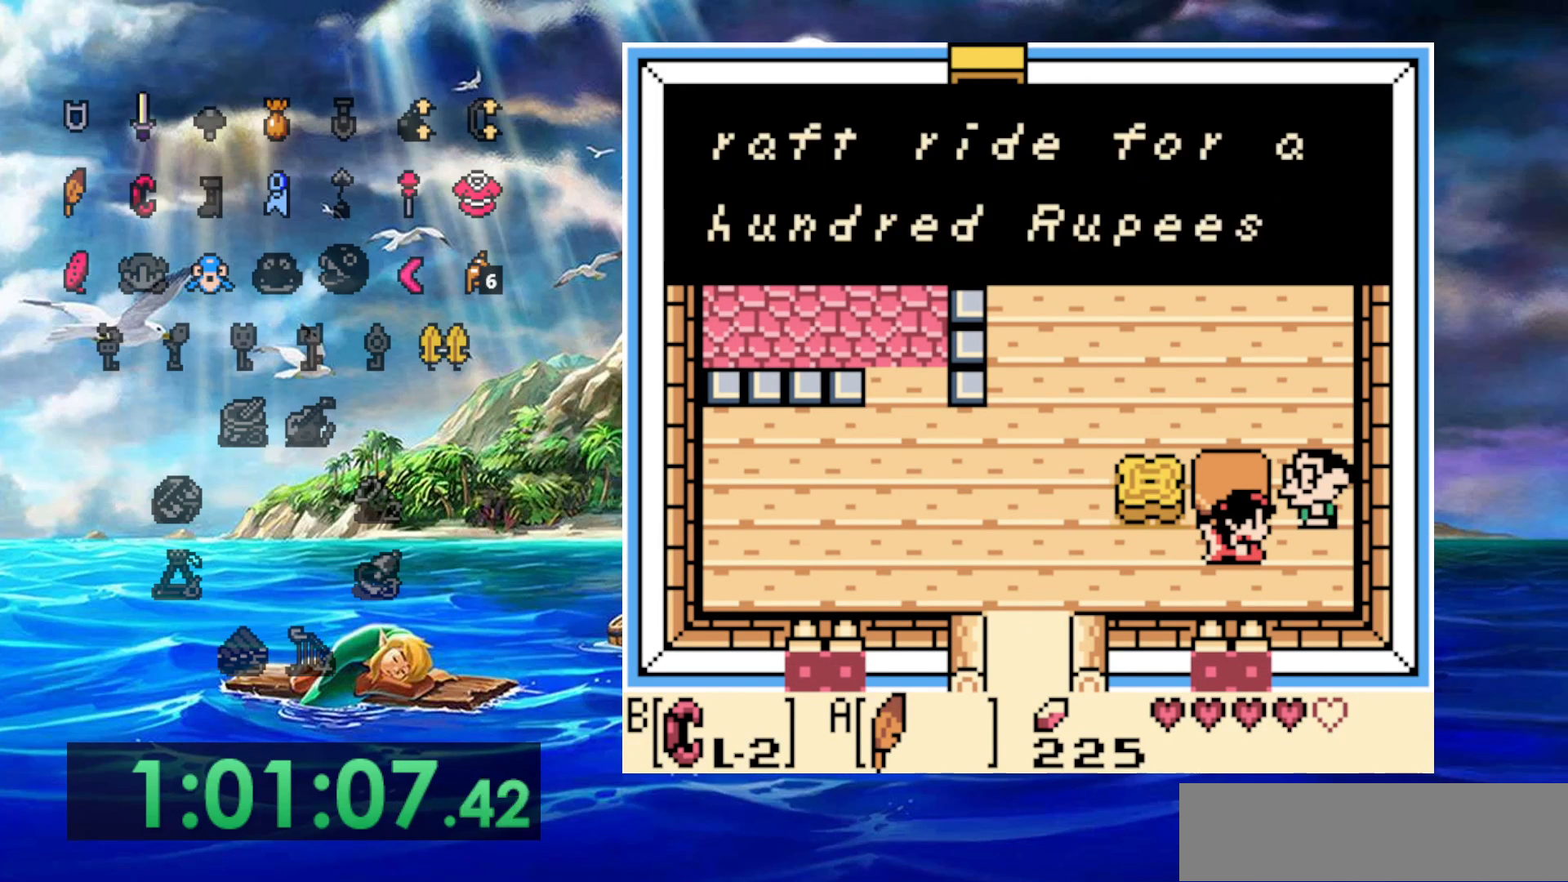
{"buttons": [], "events": []}
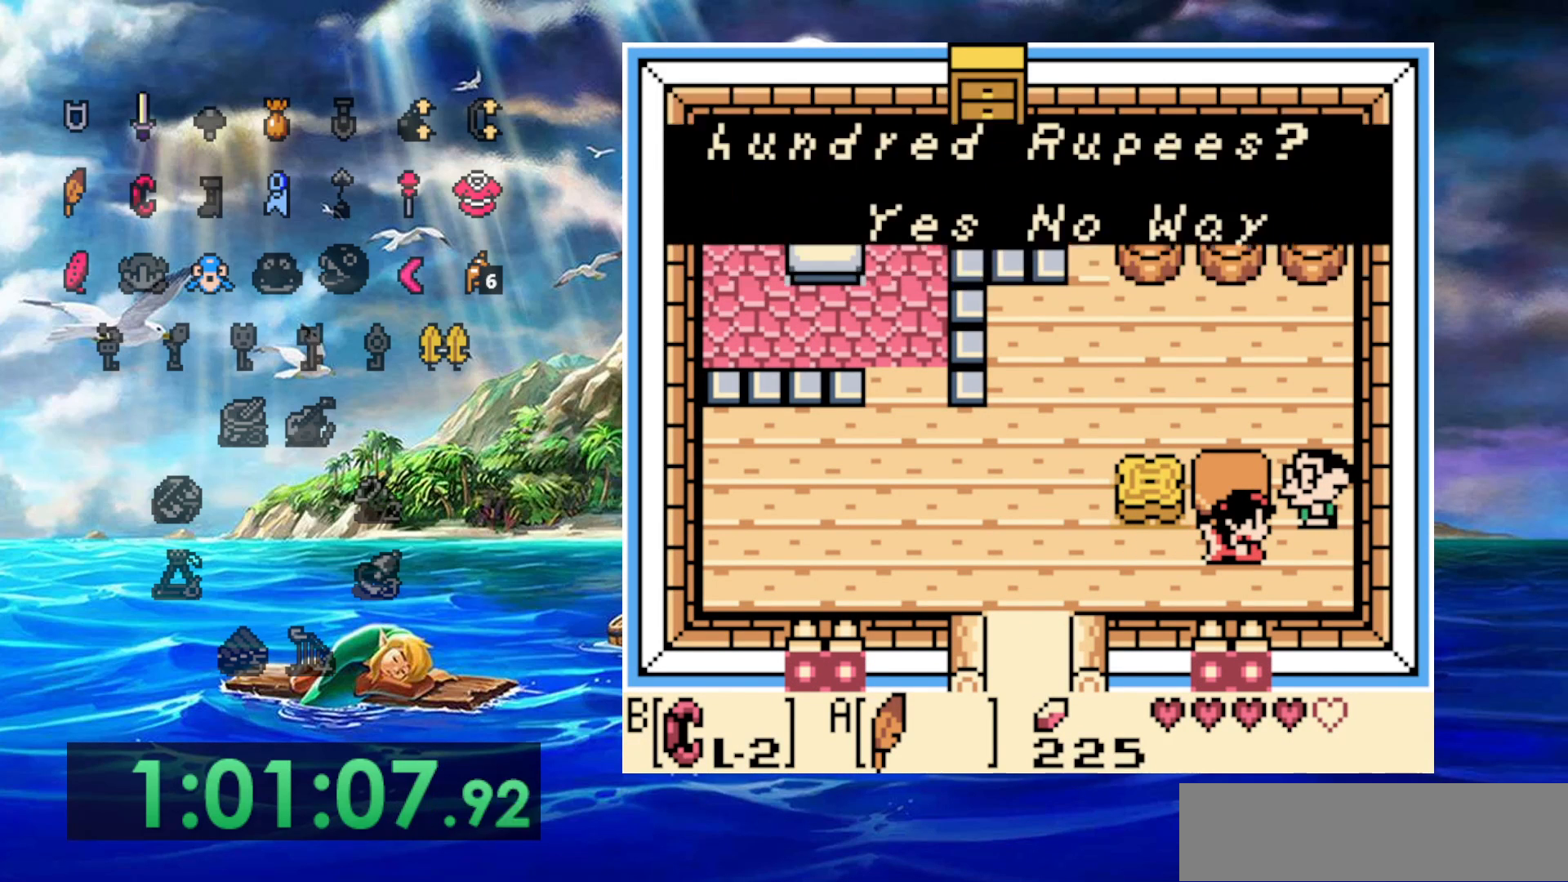
{"buttons": [], "events": []}
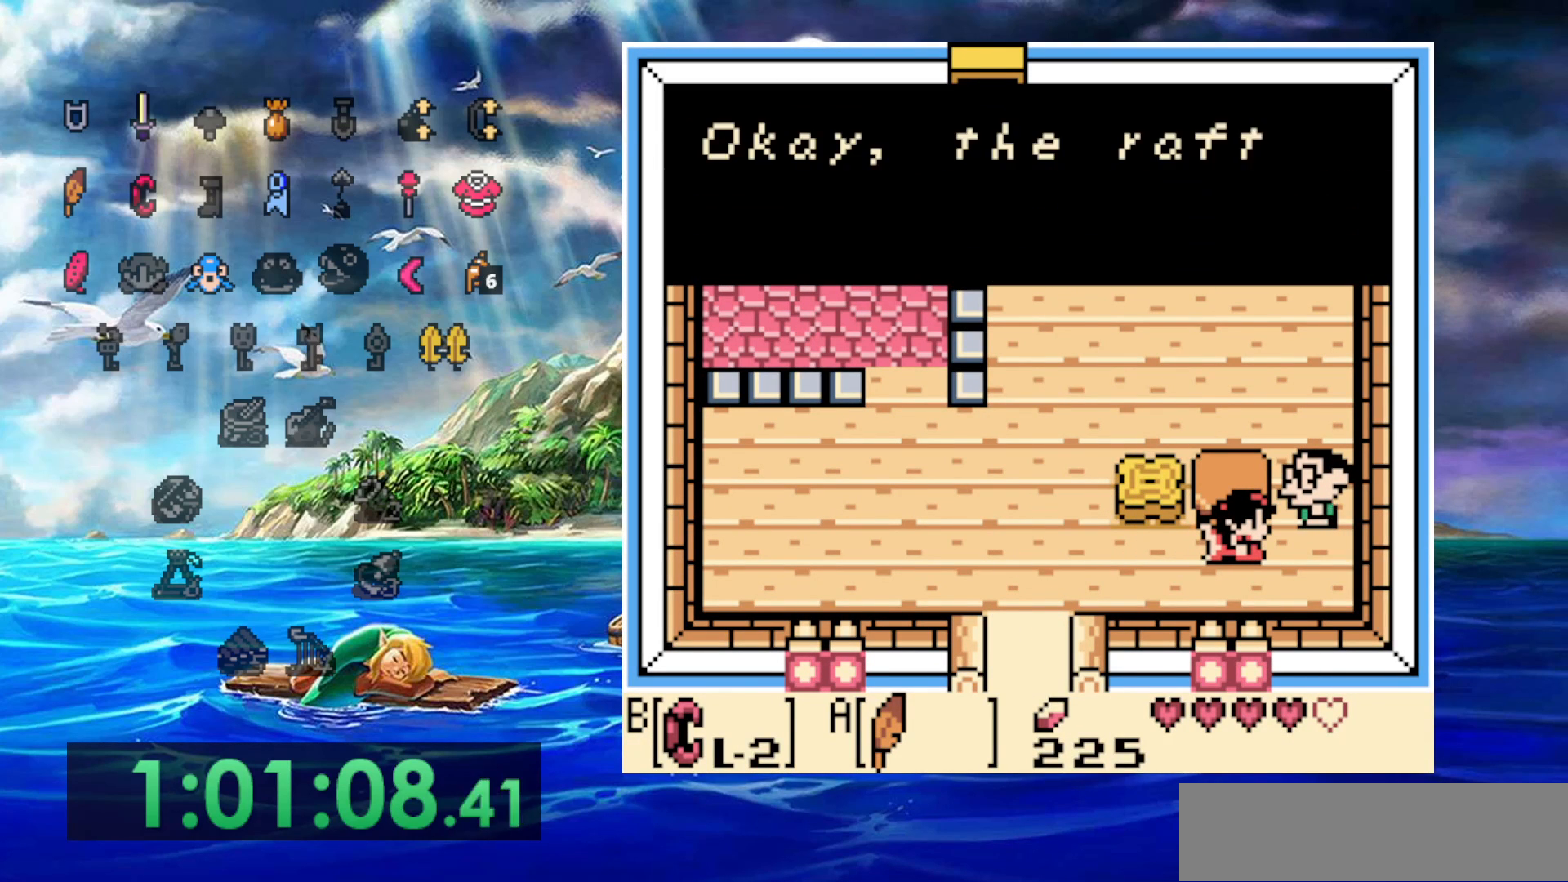
{"buttons": [], "events": []}
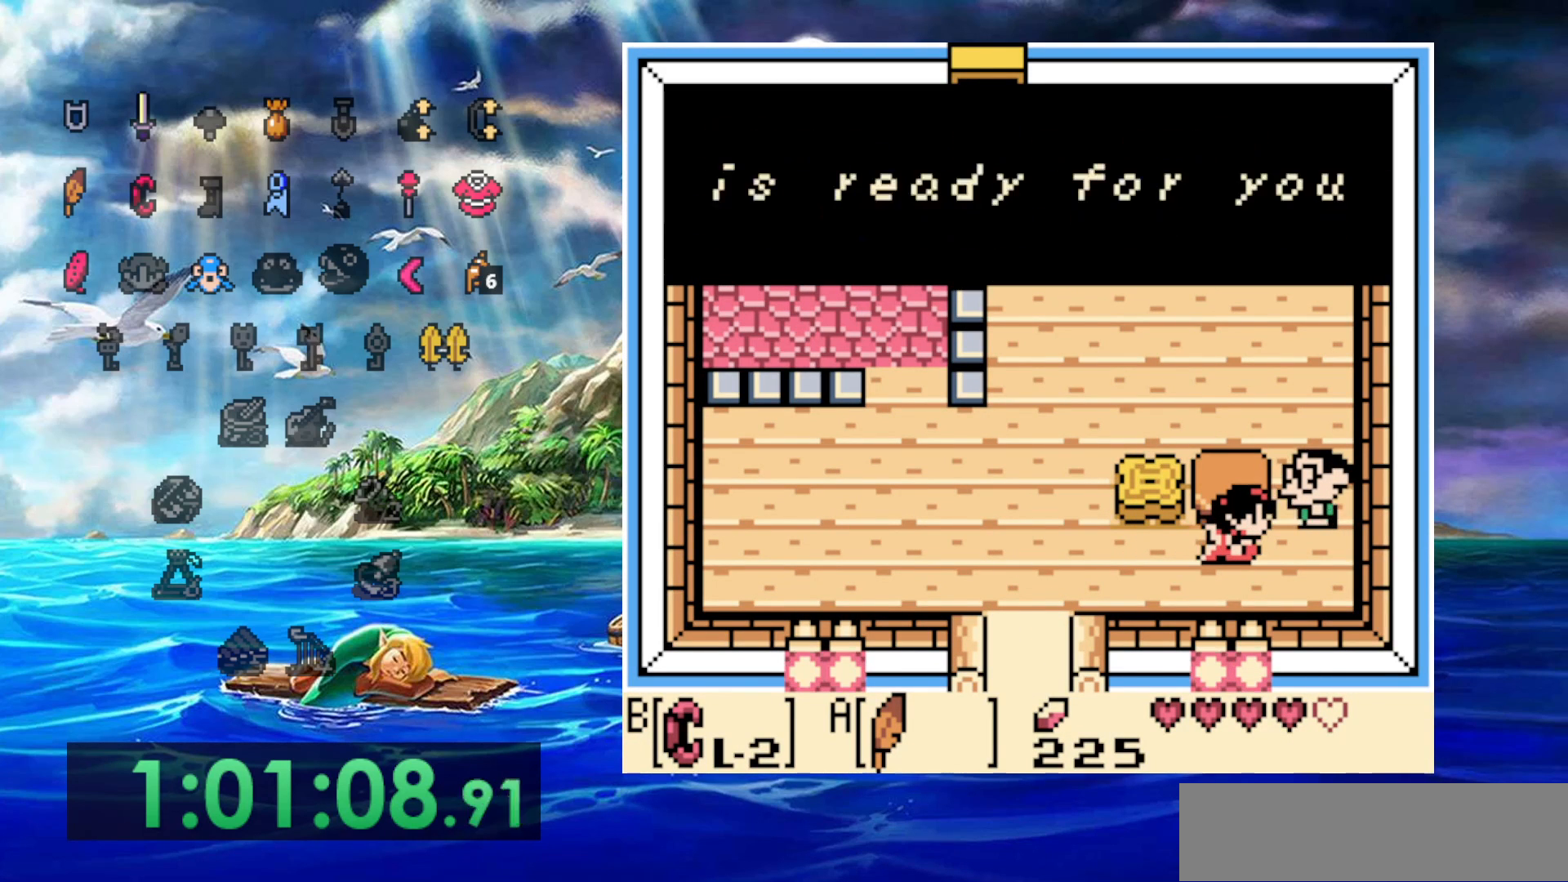
{"buttons": [], "events": []}
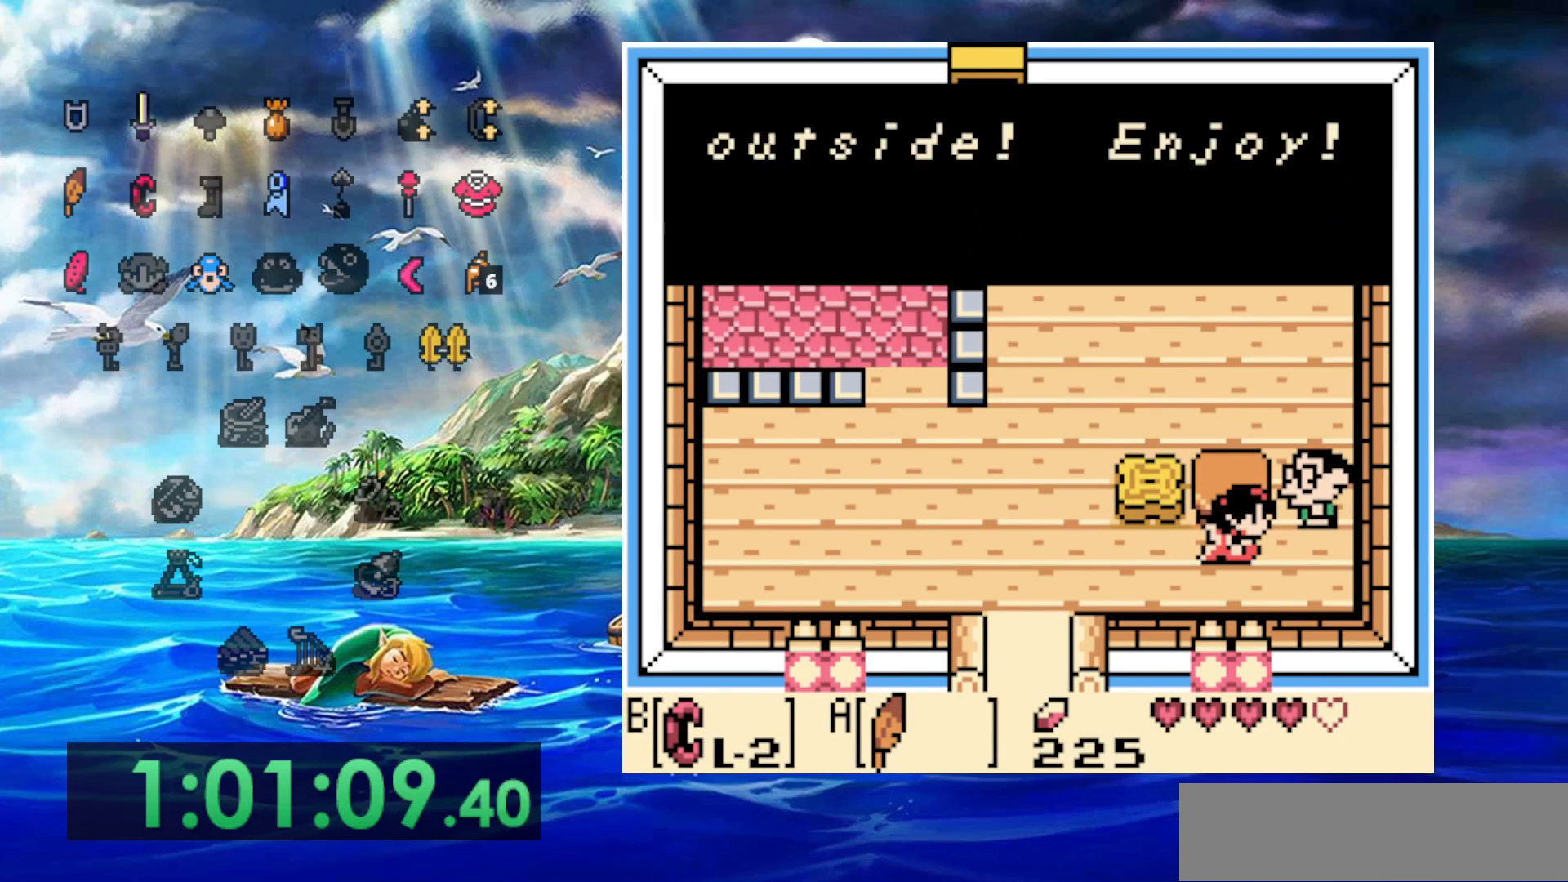
{"buttons": ["B"], "events": [[417, "B", "down"]]}
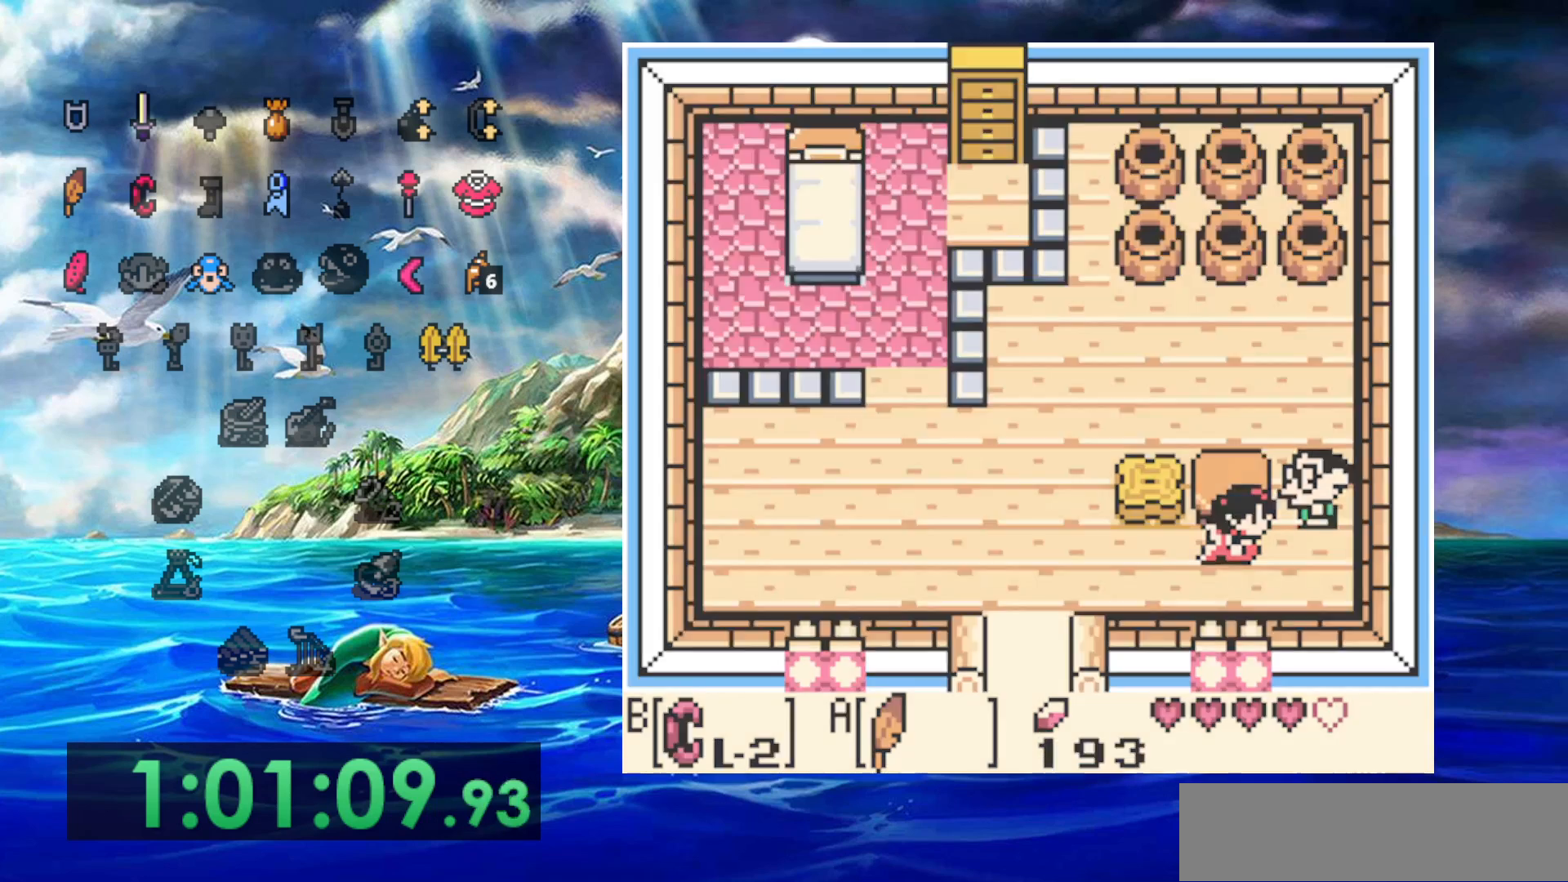
{"buttons": [], "events": [[267, "B", "up"]]}
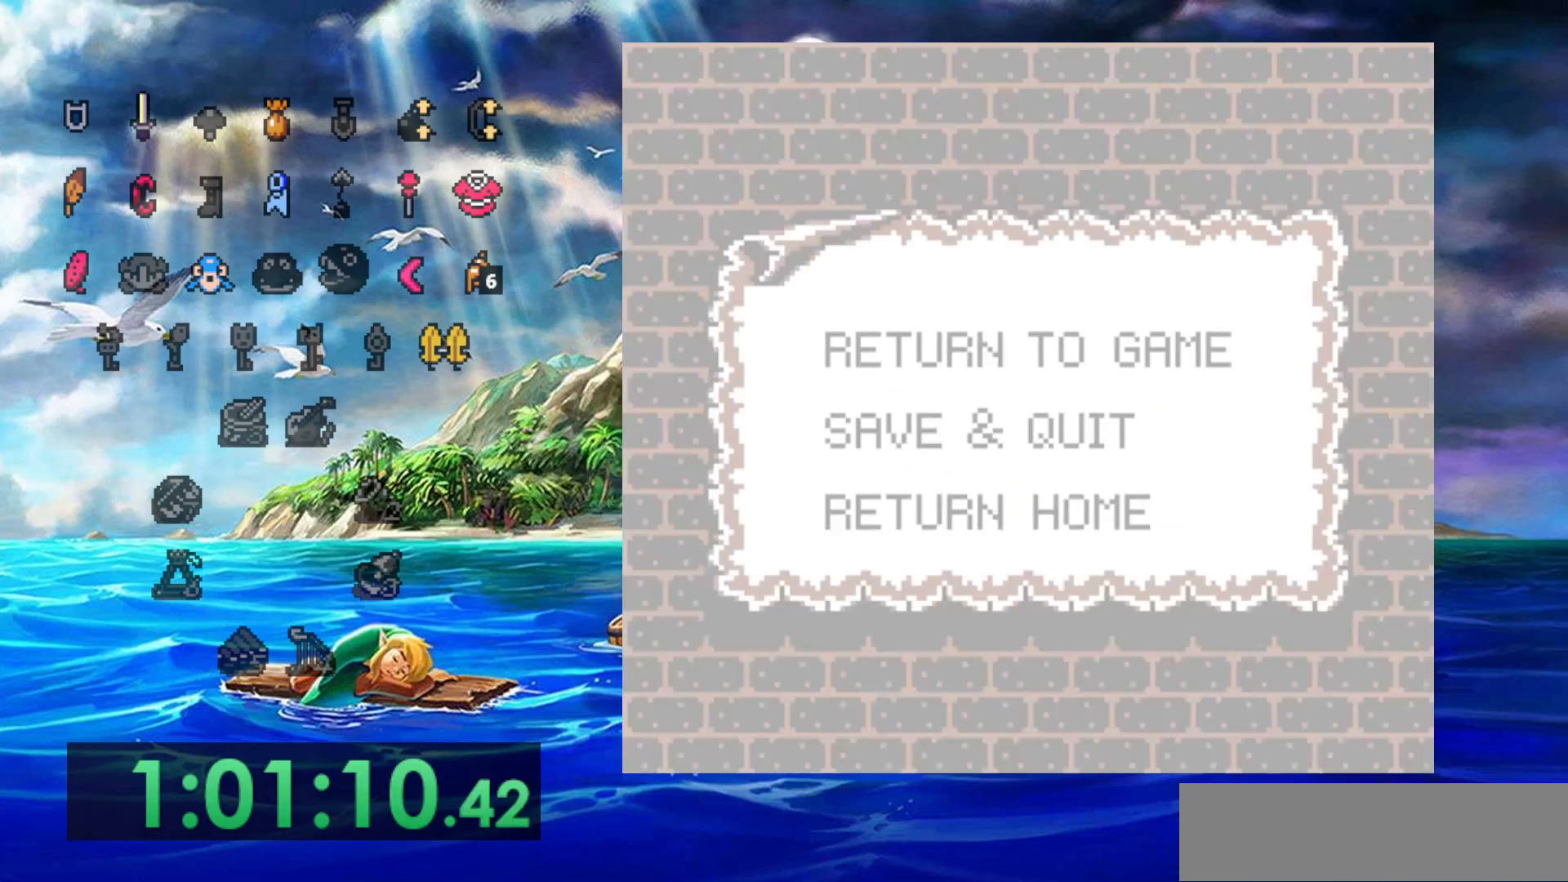
{"buttons": [], "events": []}
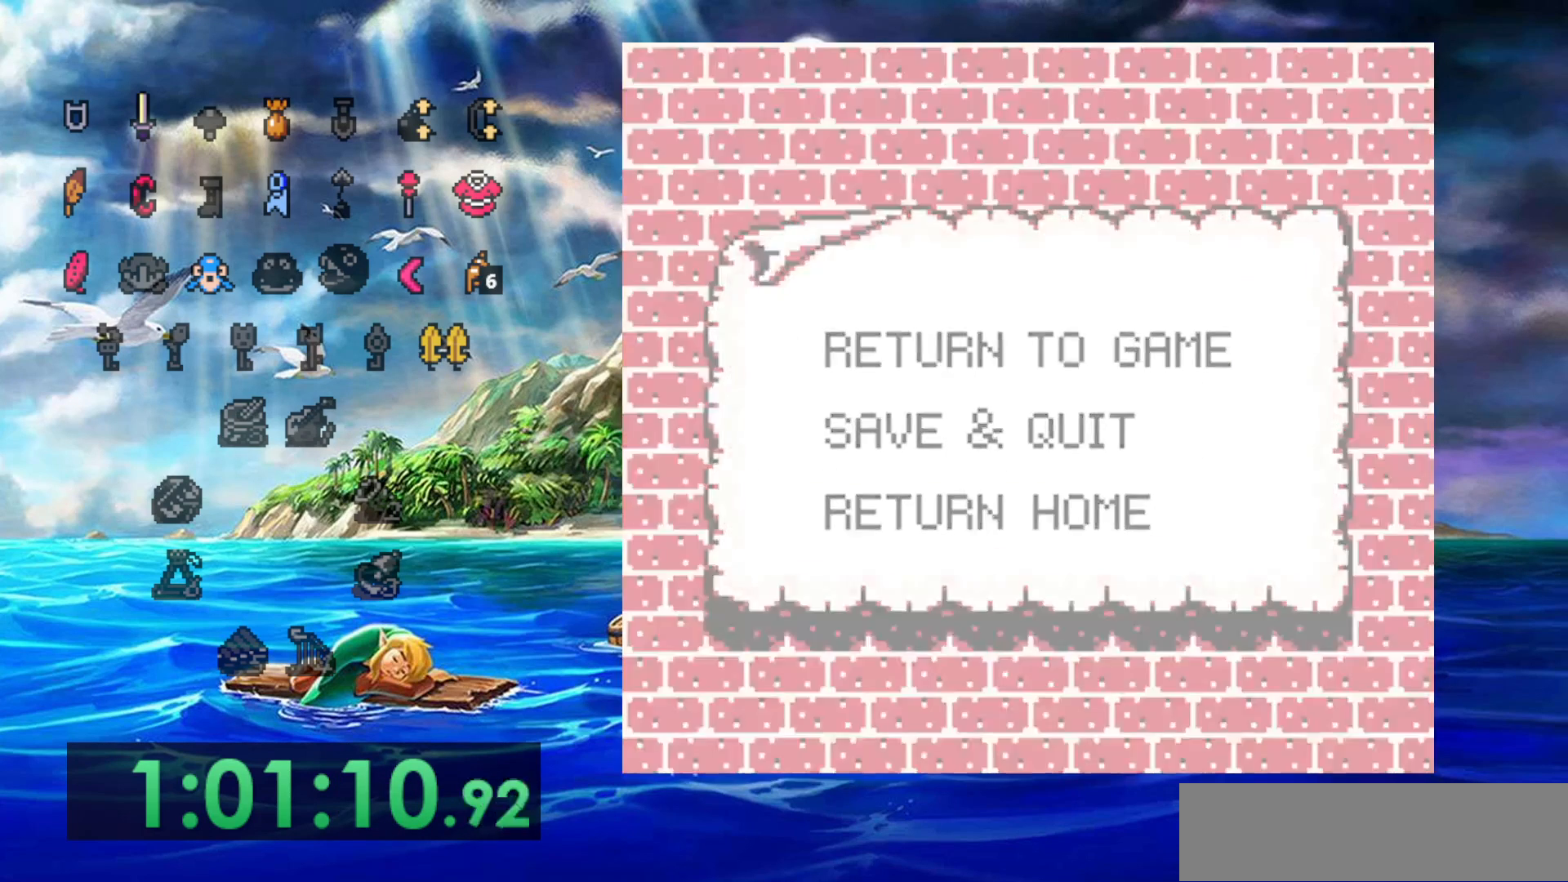
{"buttons": [], "events": []}
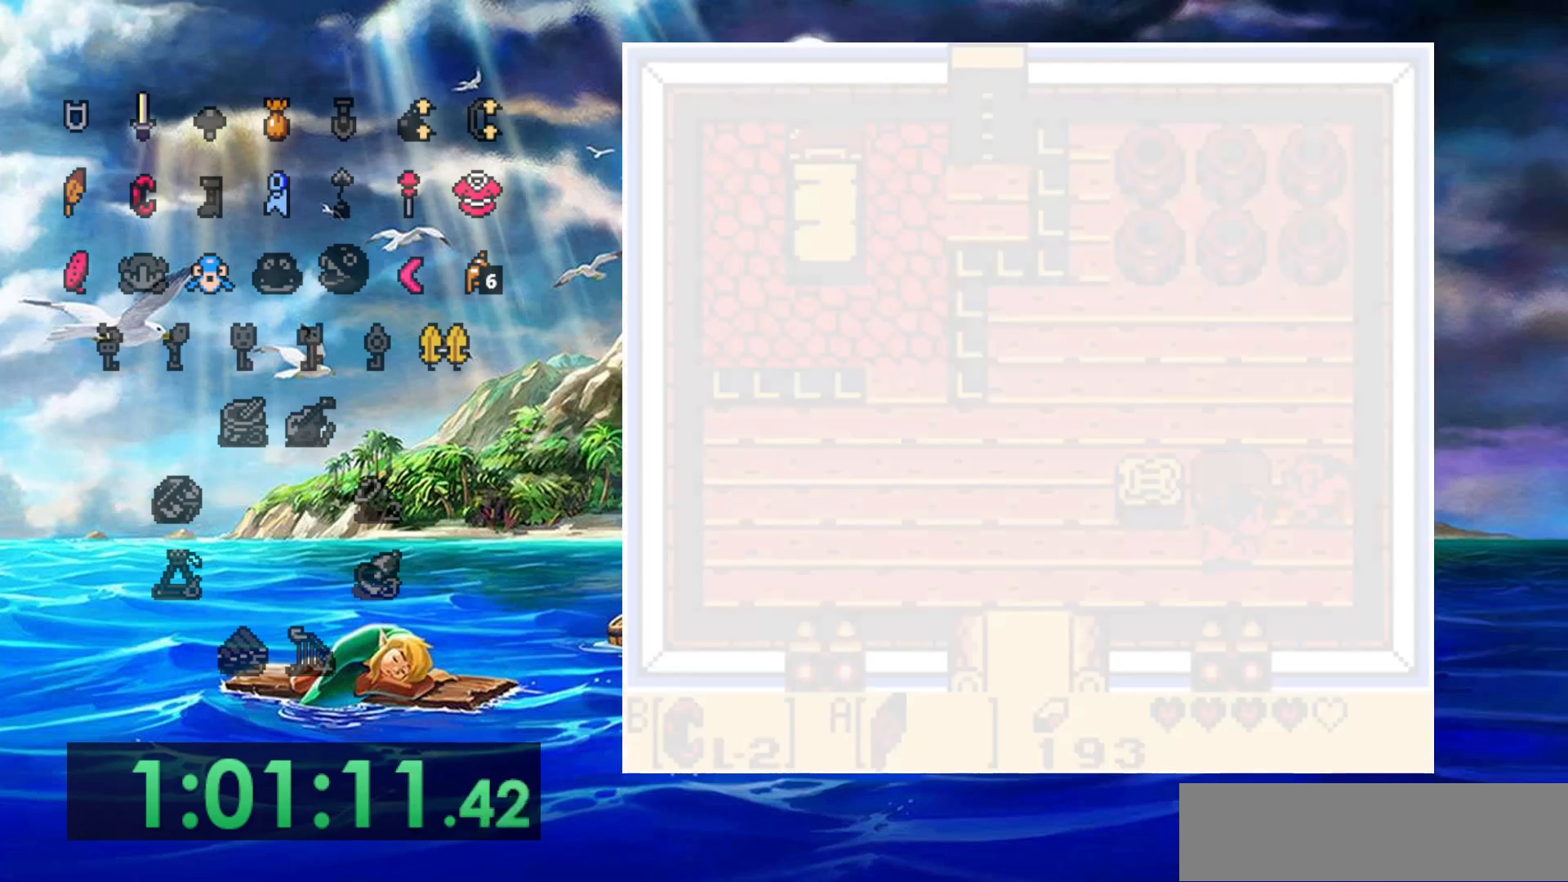
{"buttons": [], "events": []}
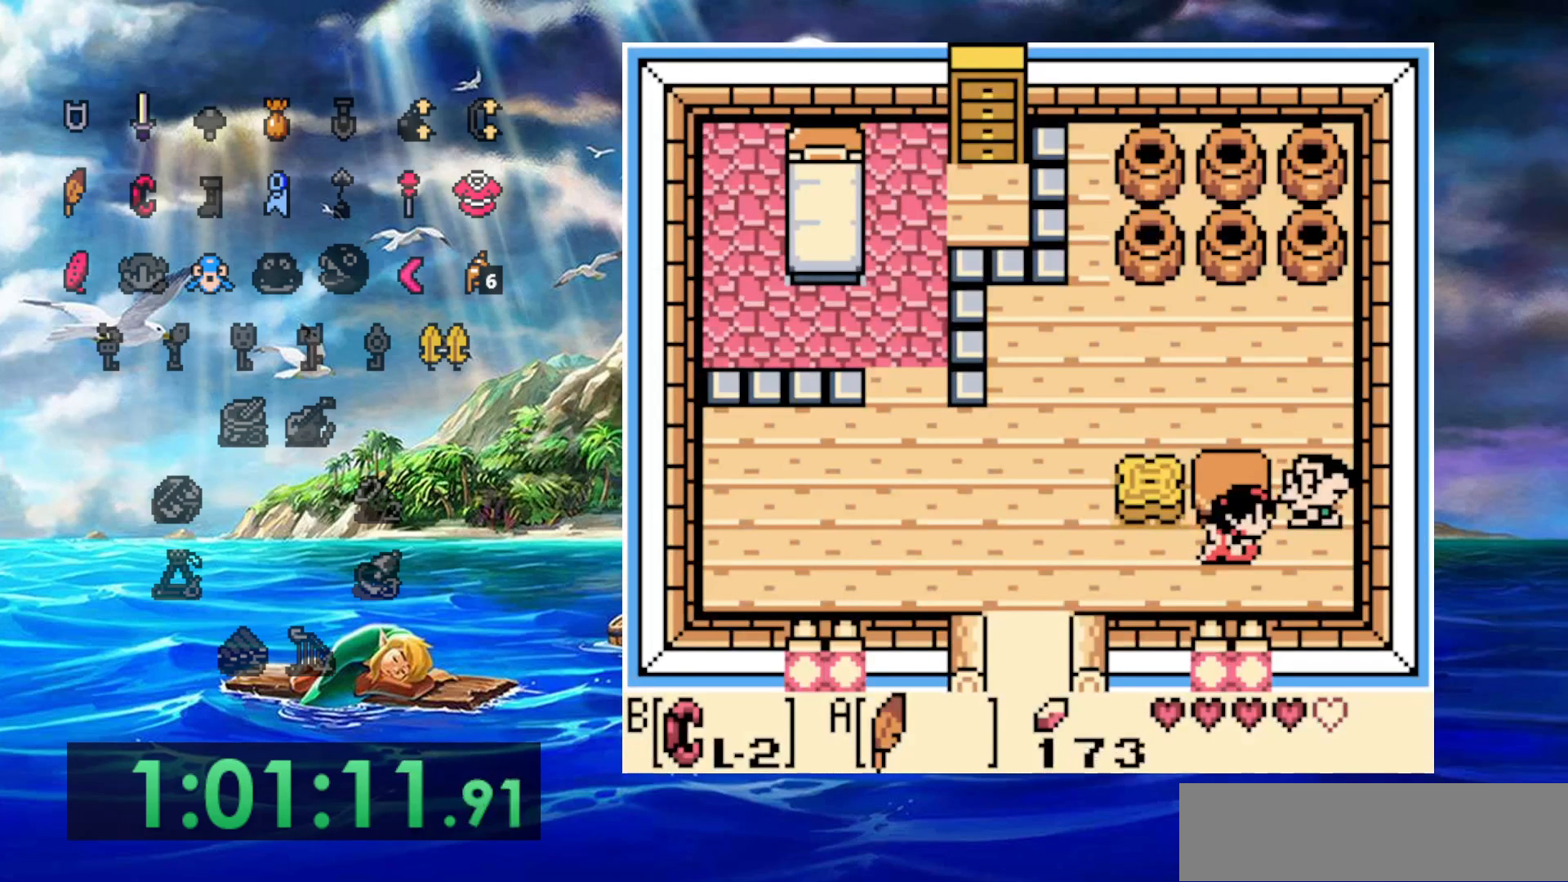
{"buttons": [], "events": []}
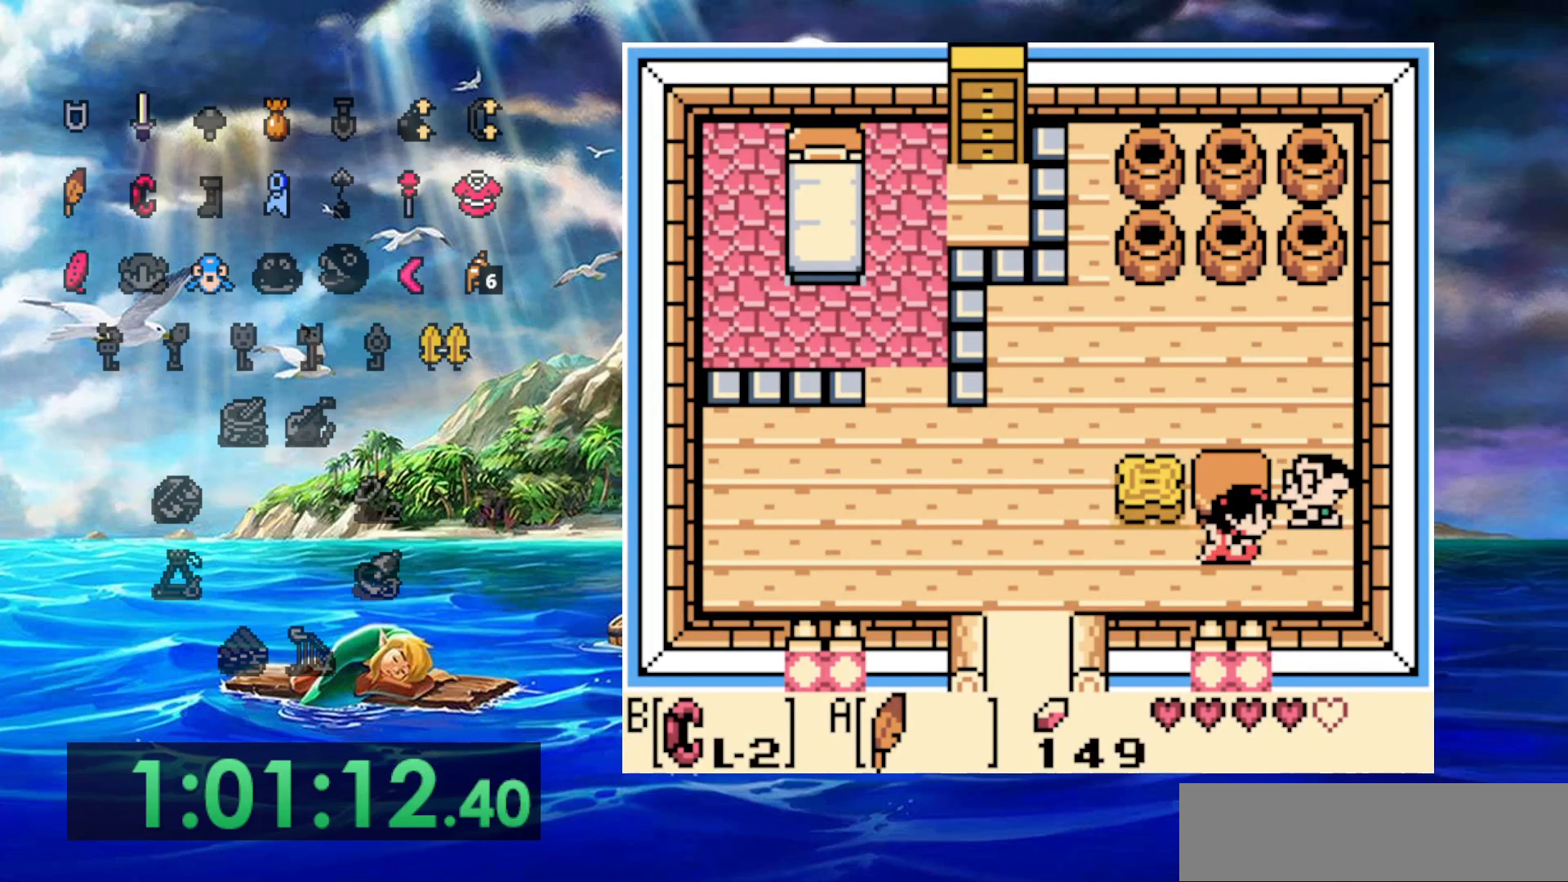
{"buttons": [], "events": []}
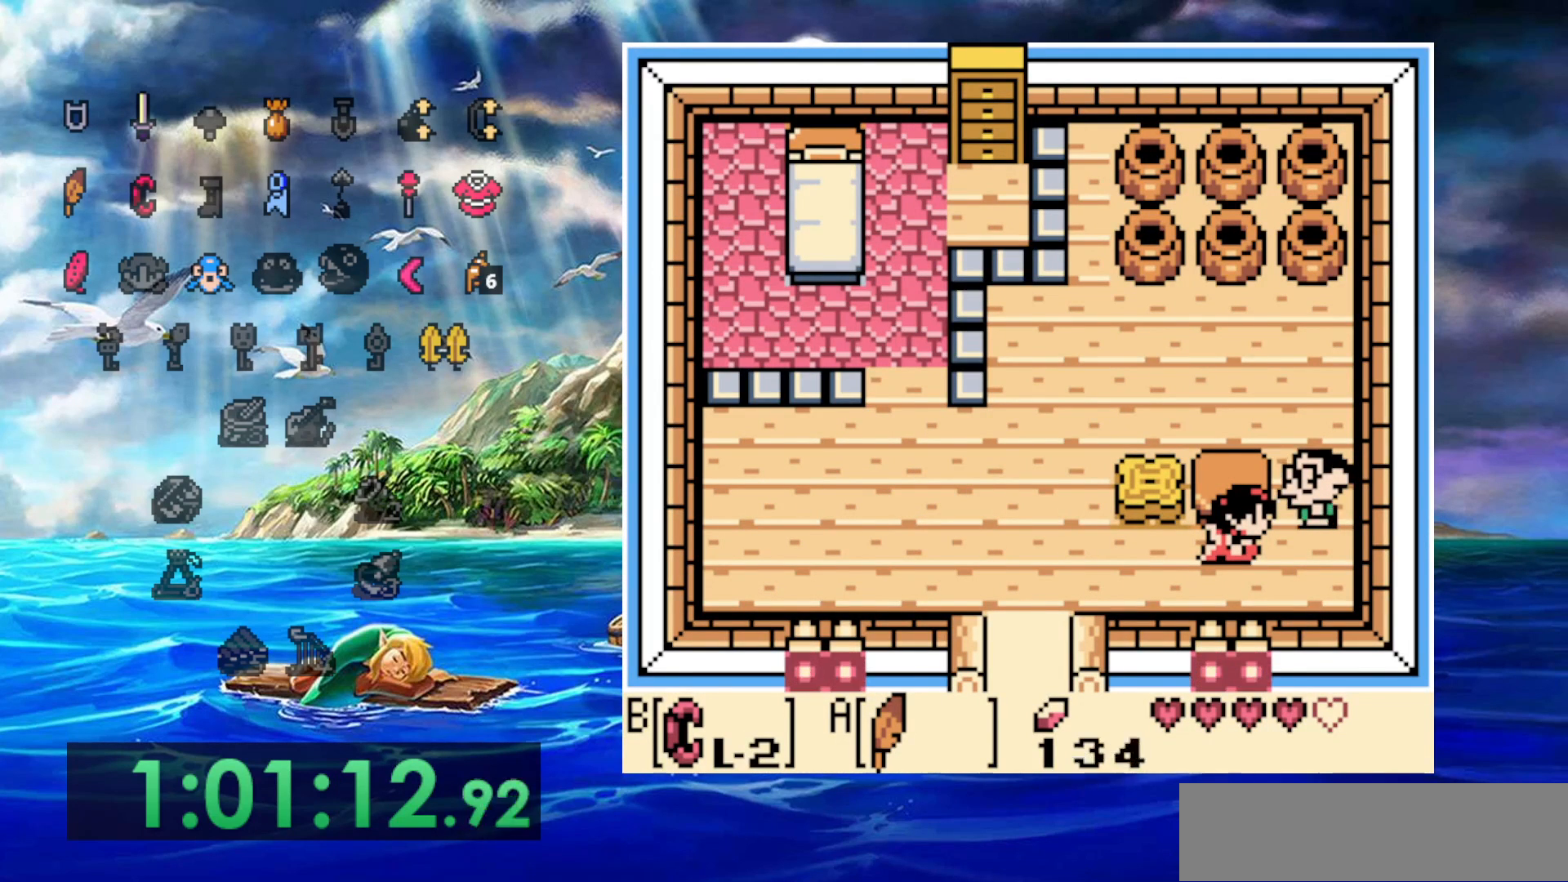
{"buttons": [], "events": []}
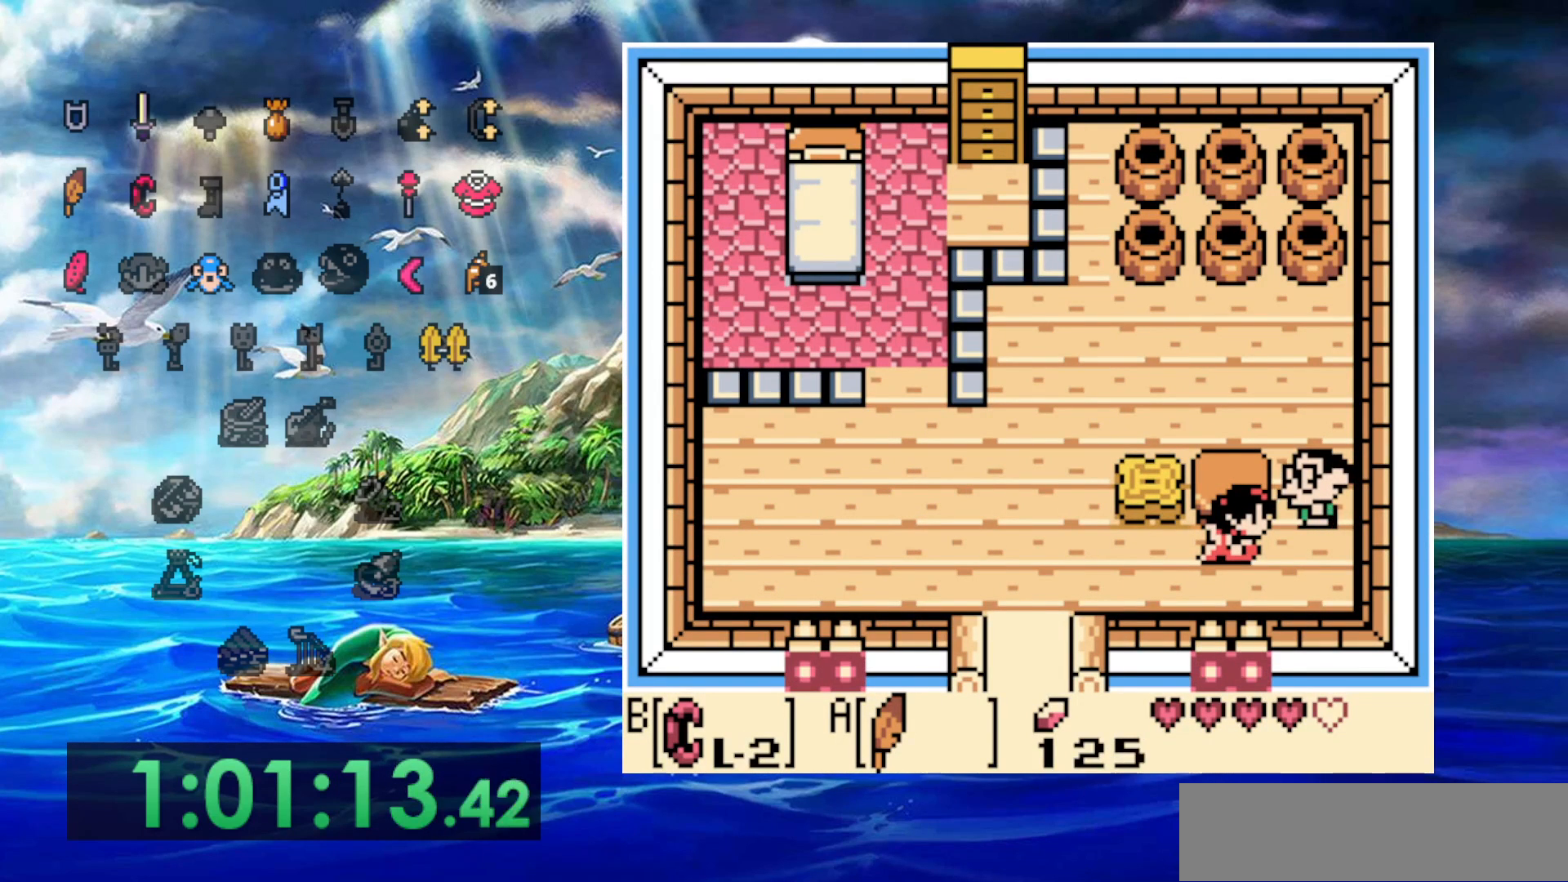
{"buttons": ["B"], "events": [[167, "B", "down"]]}
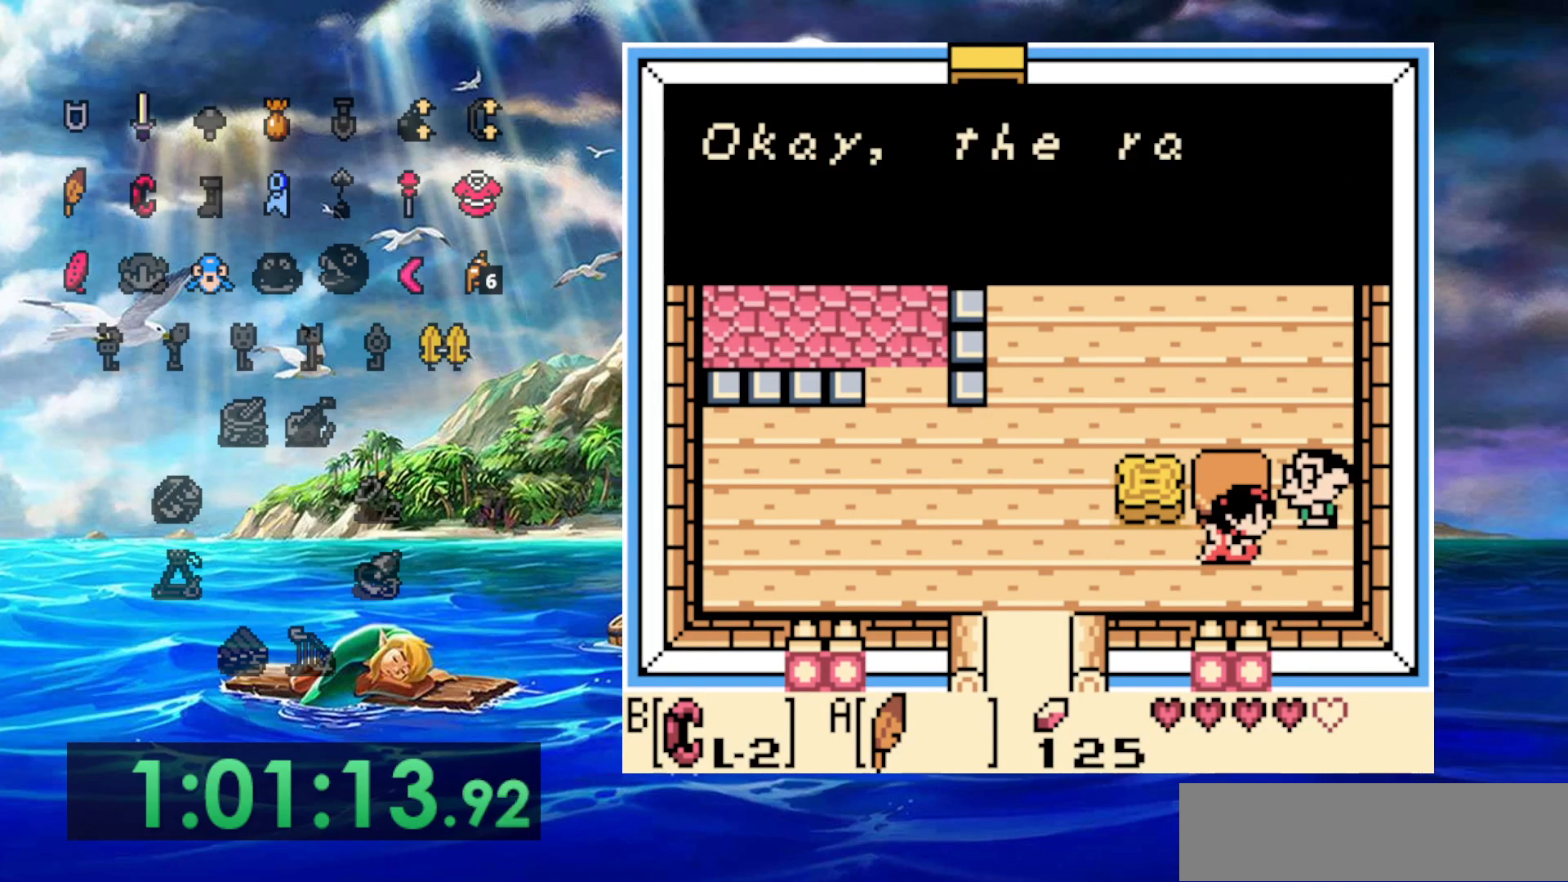
{"buttons": [], "events": [[17, "B", "up"]]}
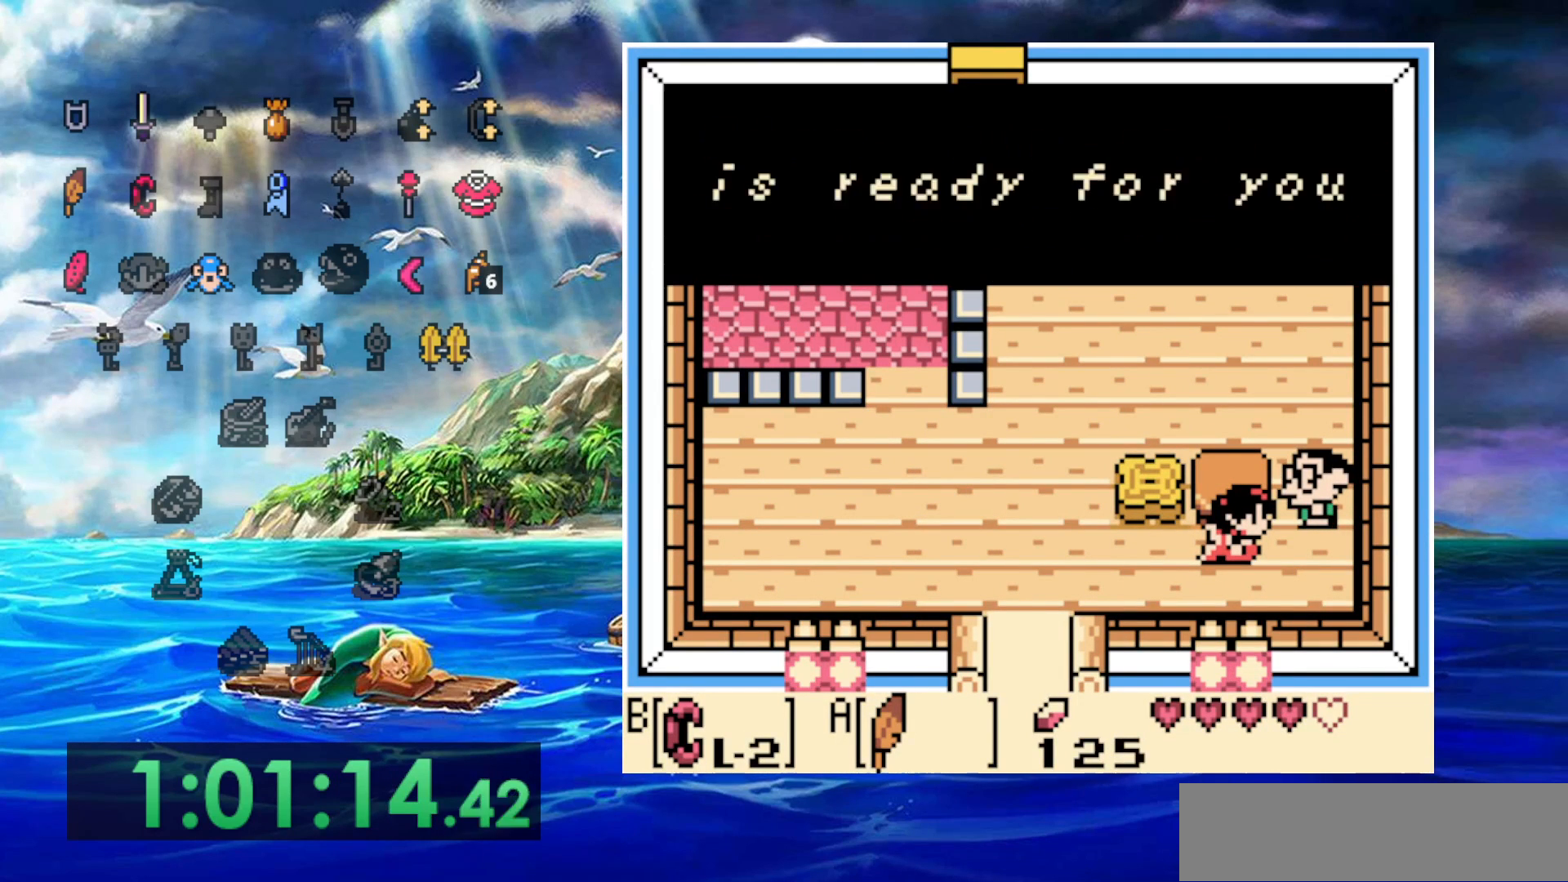
{"buttons": ["B"], "events": [[167, "B", "down"], [367, "B", "up"], [450, "B", "down"]]}
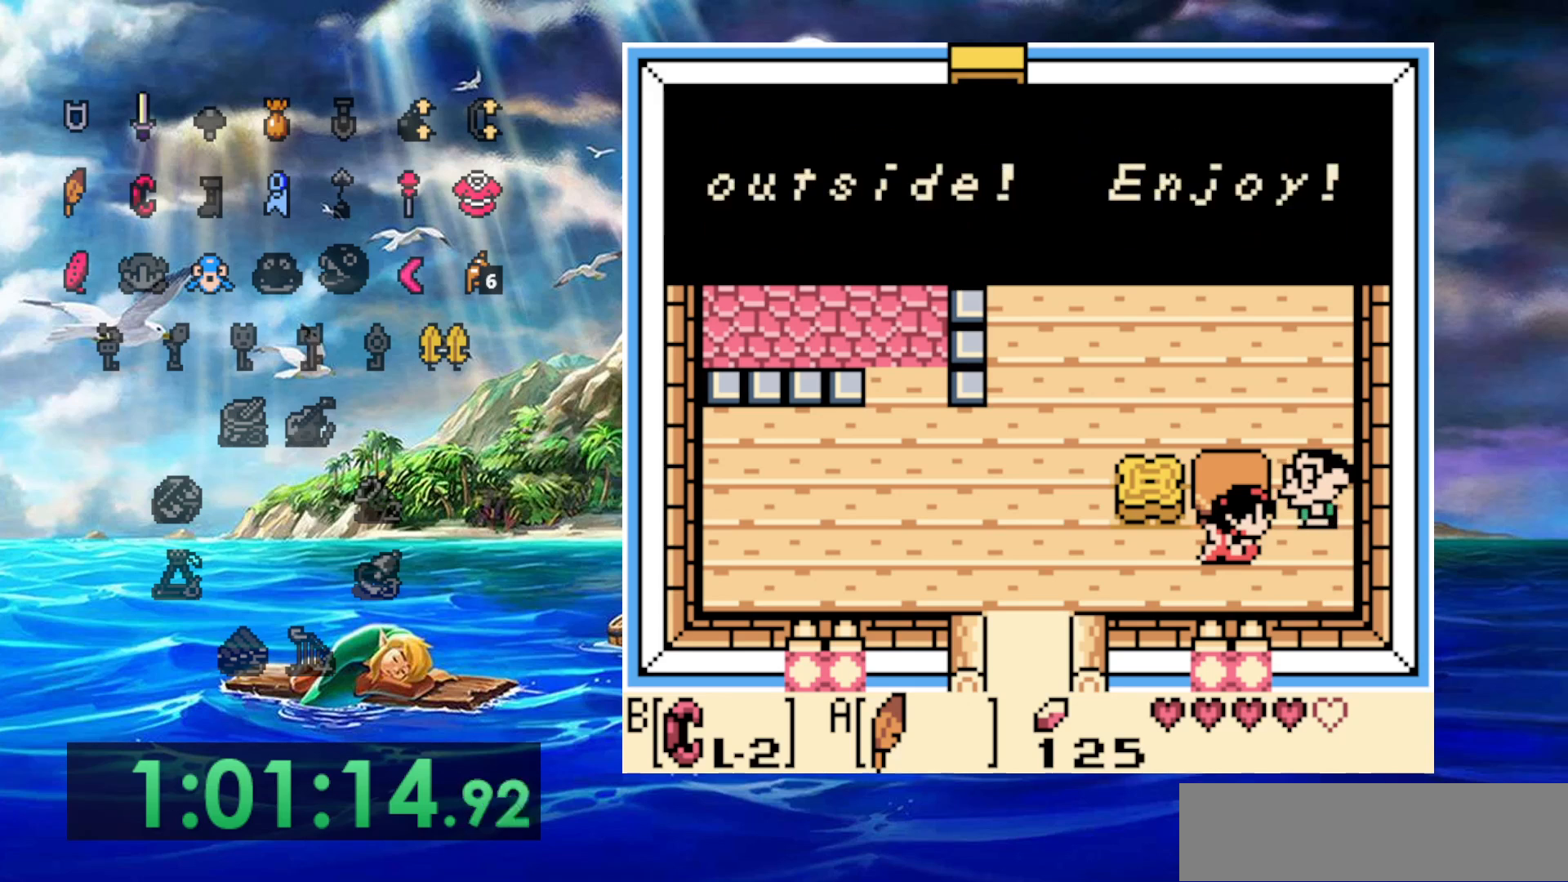
{"buttons": ["B"], "events": [[283, "B", "up"], [367, "B", "down"]]}
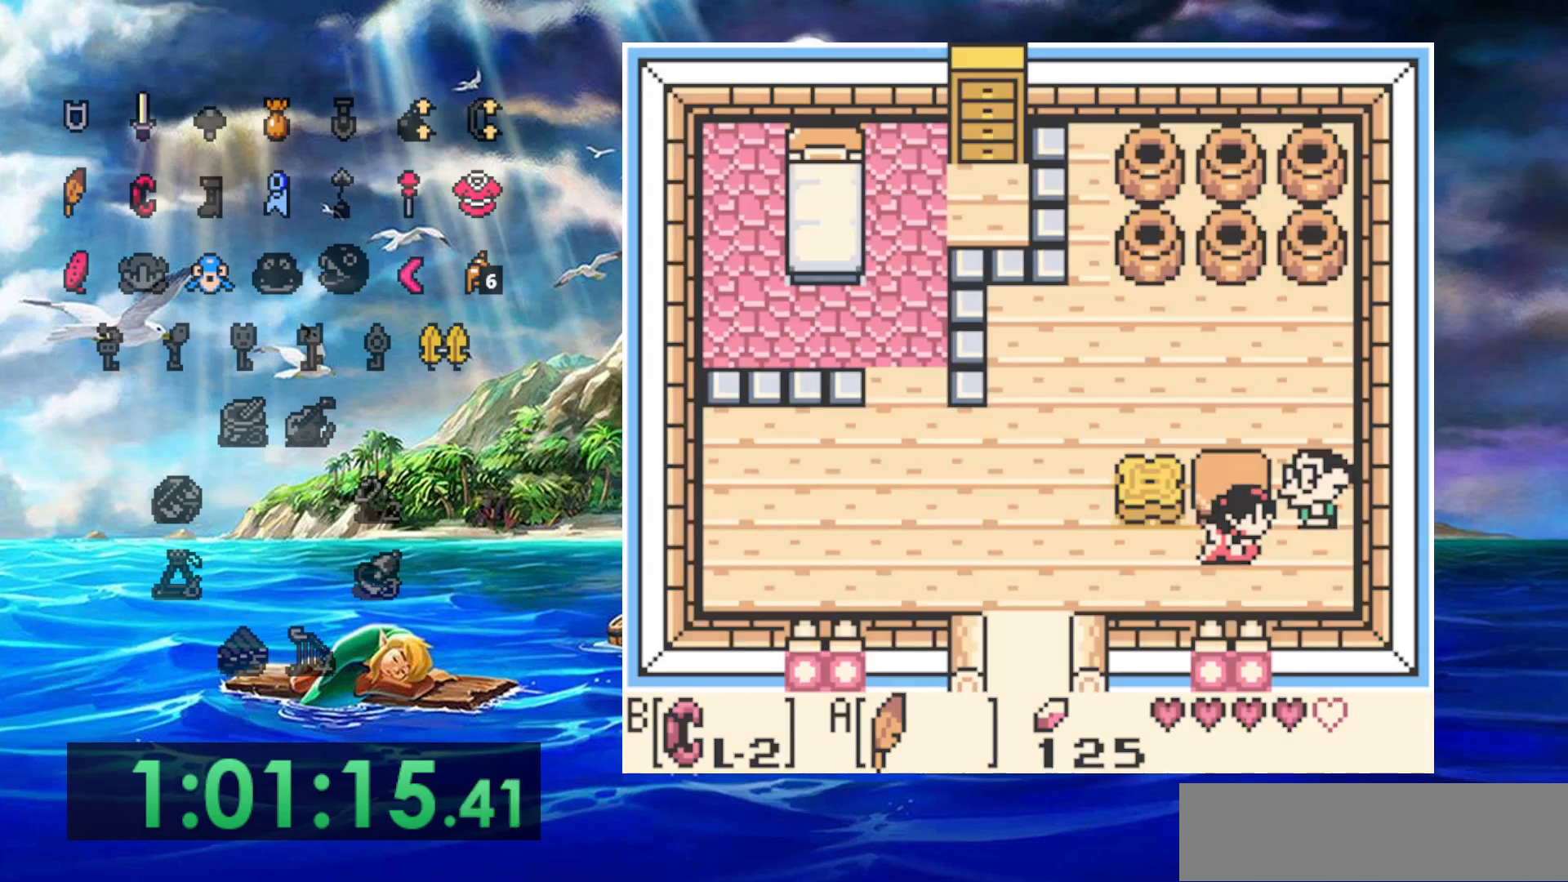
{"buttons": [], "events": [[250, "B", "up"]]}
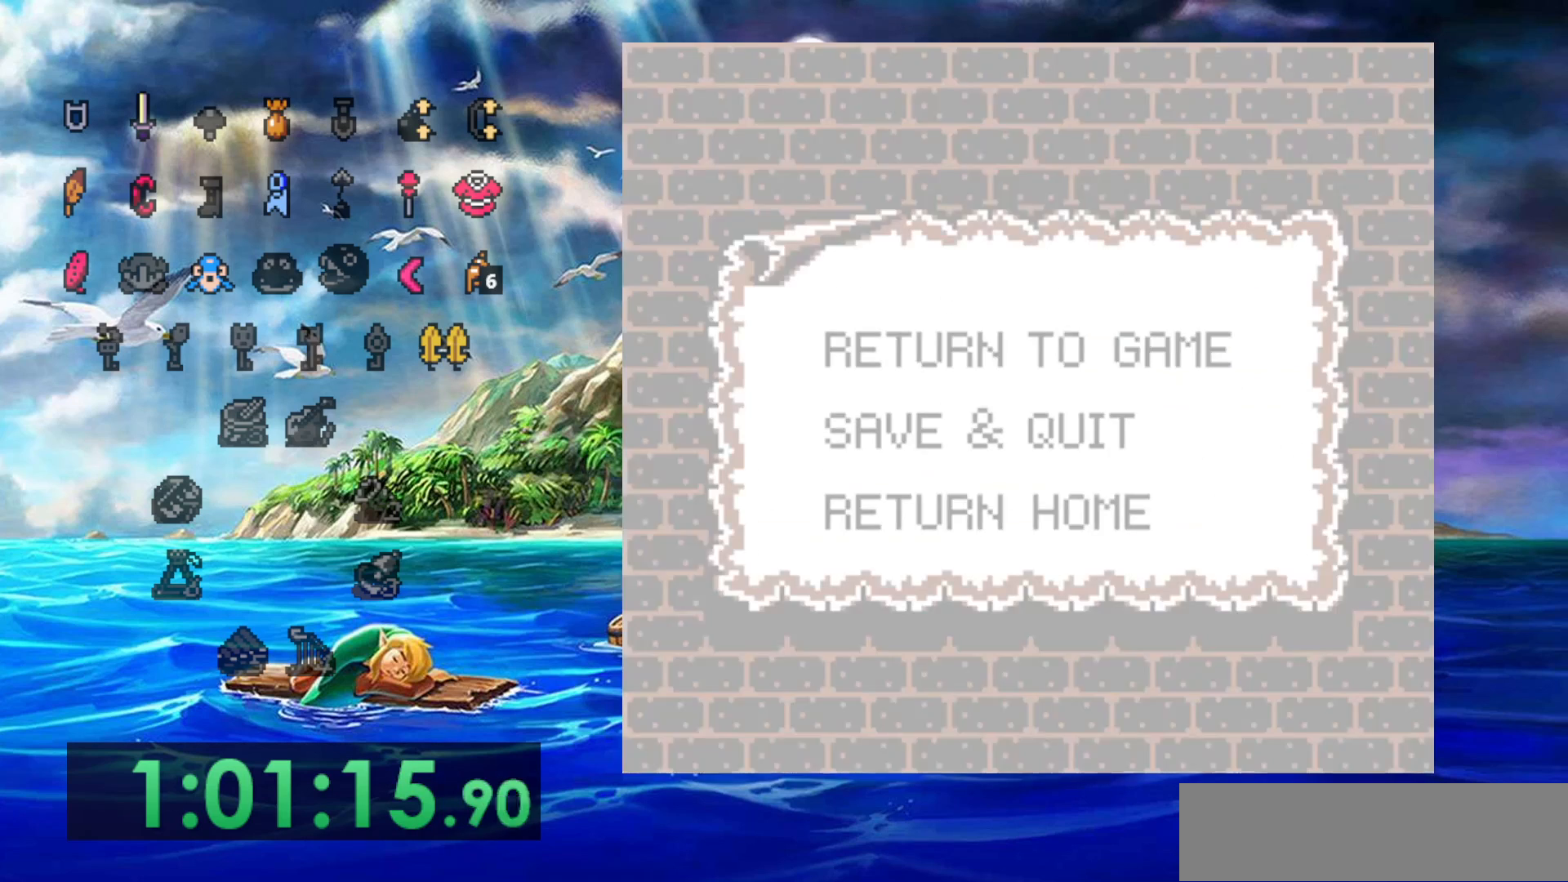
{"buttons": [], "events": []}
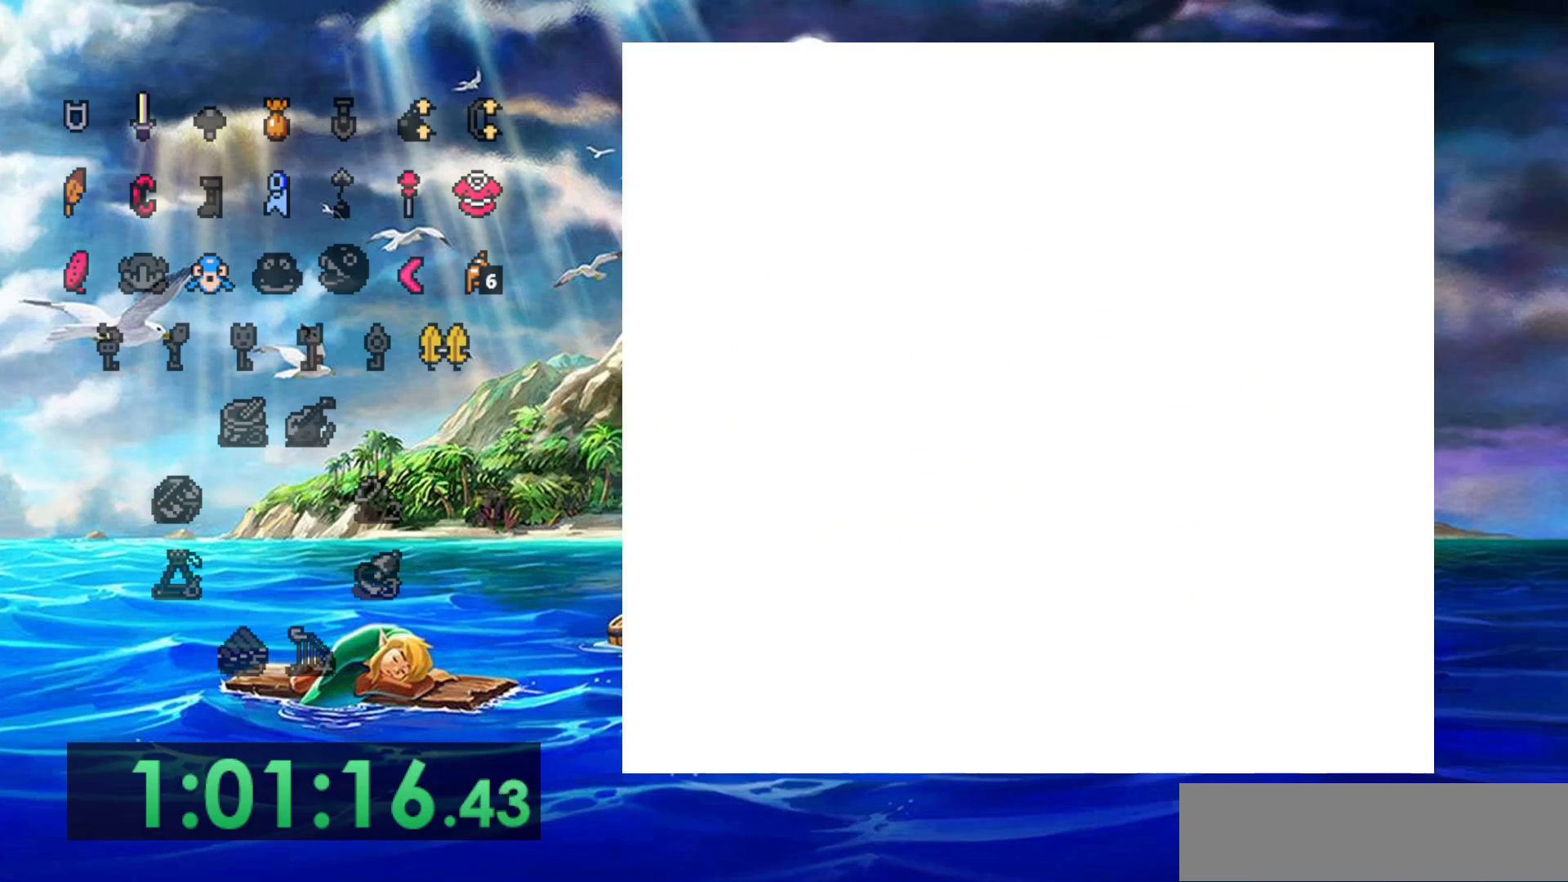
{"buttons": [], "events": []}
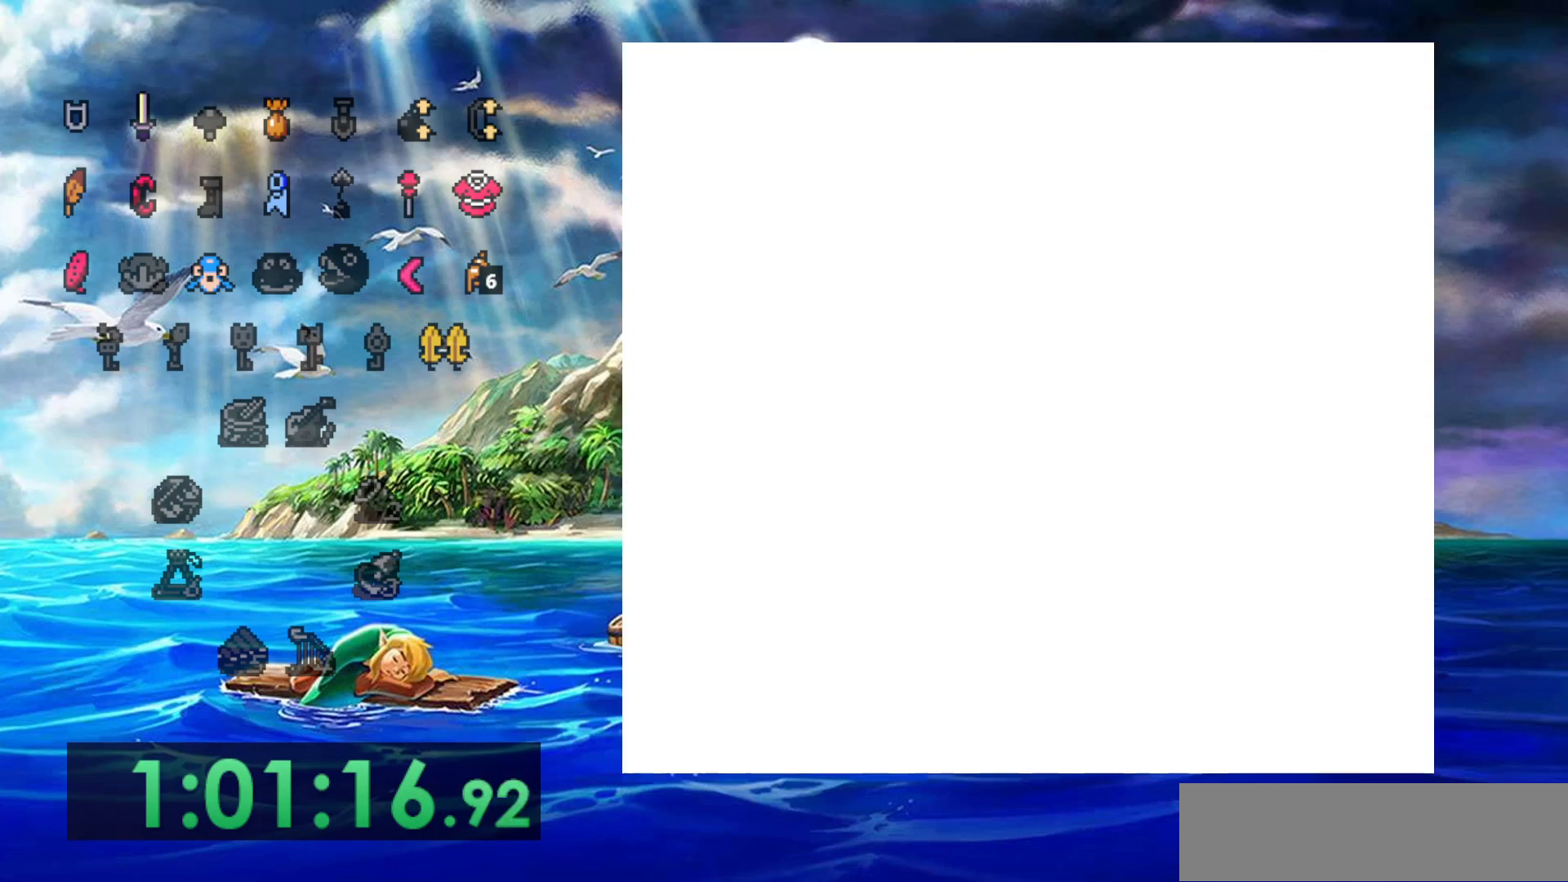
{"buttons": [], "events": []}
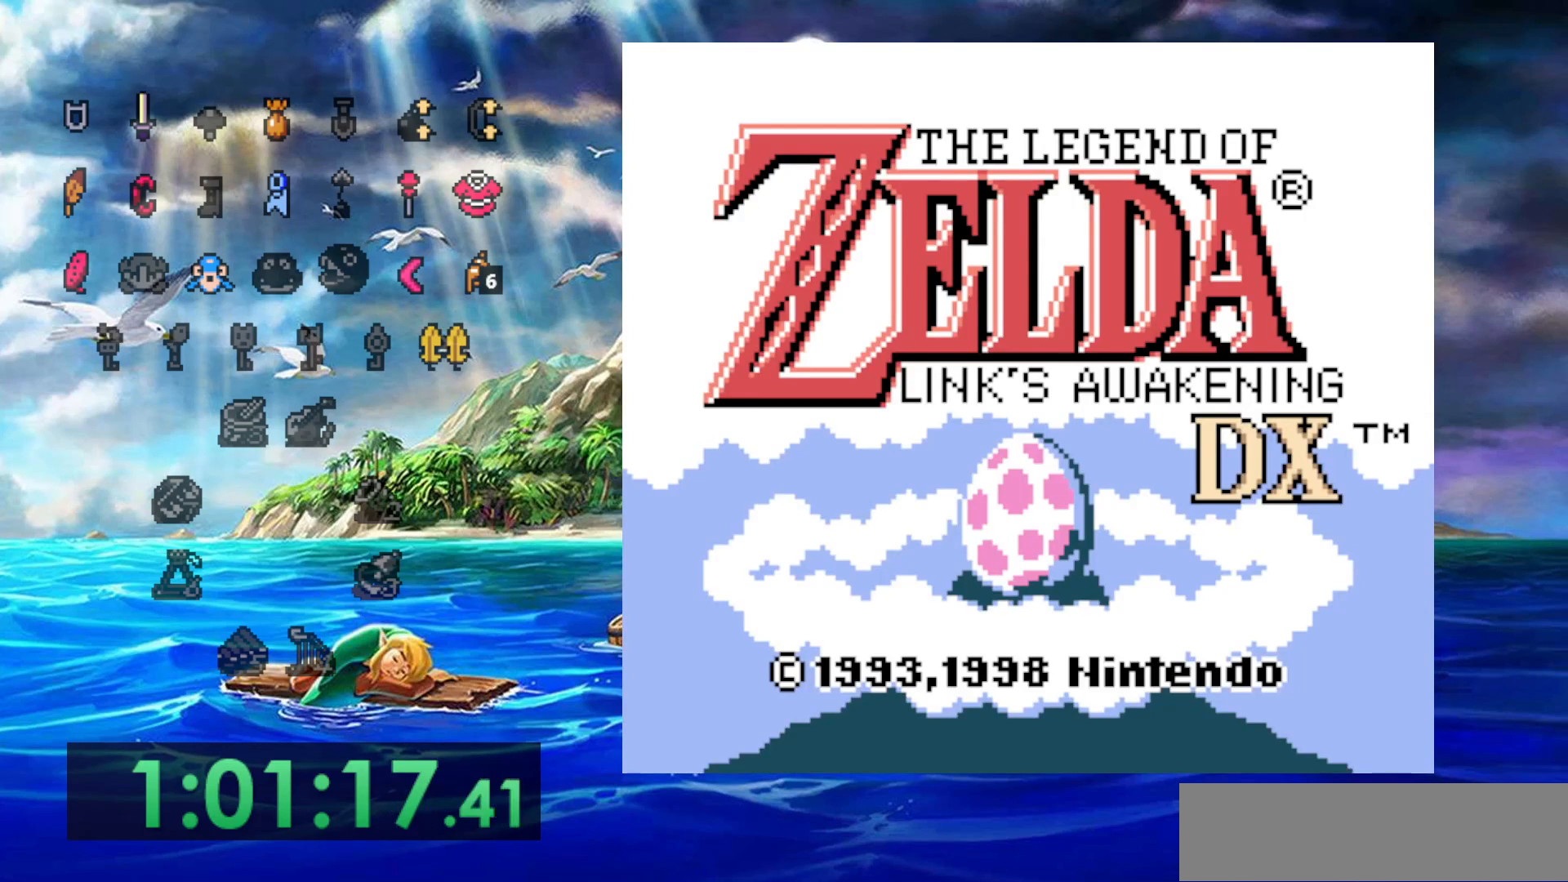
{"buttons": [], "events": []}
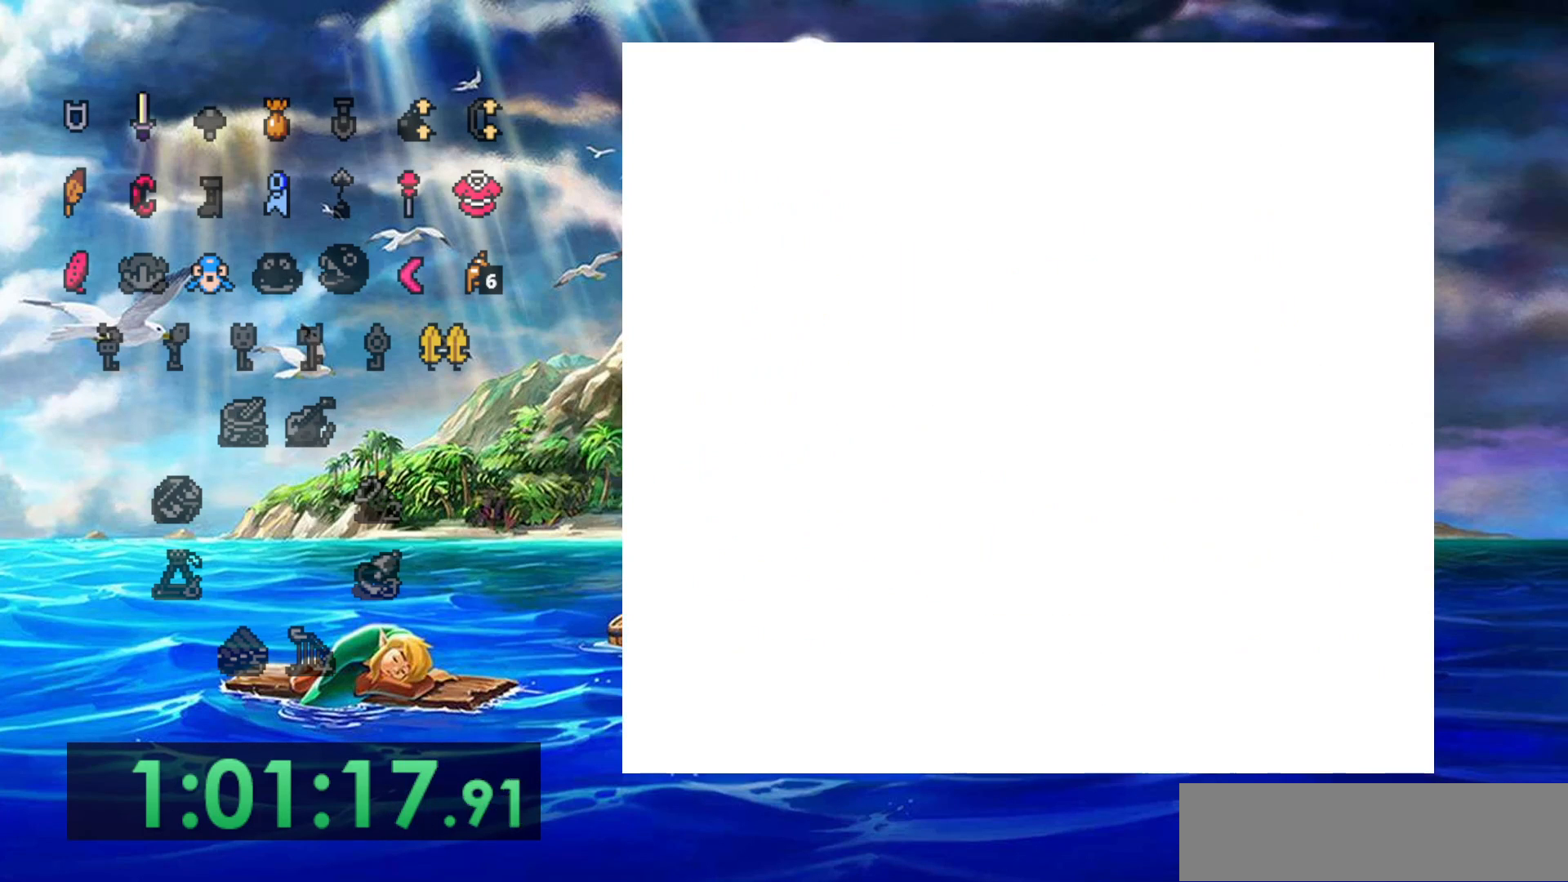
{"buttons": ["DPAD_UP"], "events": [[483, "DPAD_UP", "down"]]}